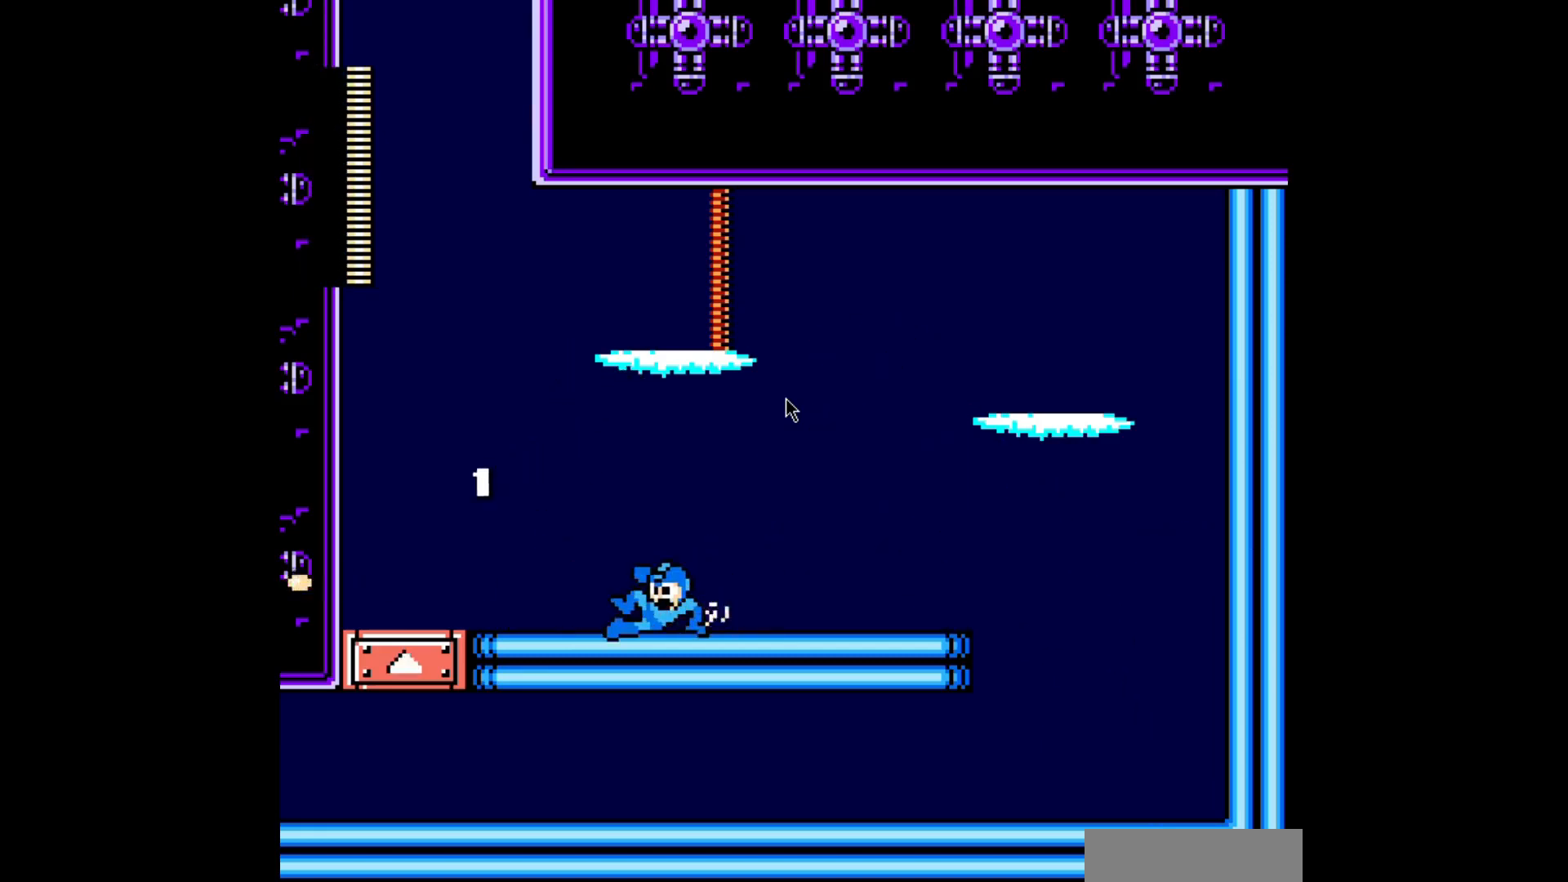
Gameplay with a controller; each line is a JSON object with the inputs held at the frame after it. "events" lists button and stick changes between this image and that frame as [ms after this image, input, new state], when the widget could be followed in between. Not read: L3 R3 Y.
{"buttons": ["A", "C", "DPAD_LEFT"], "events": []}
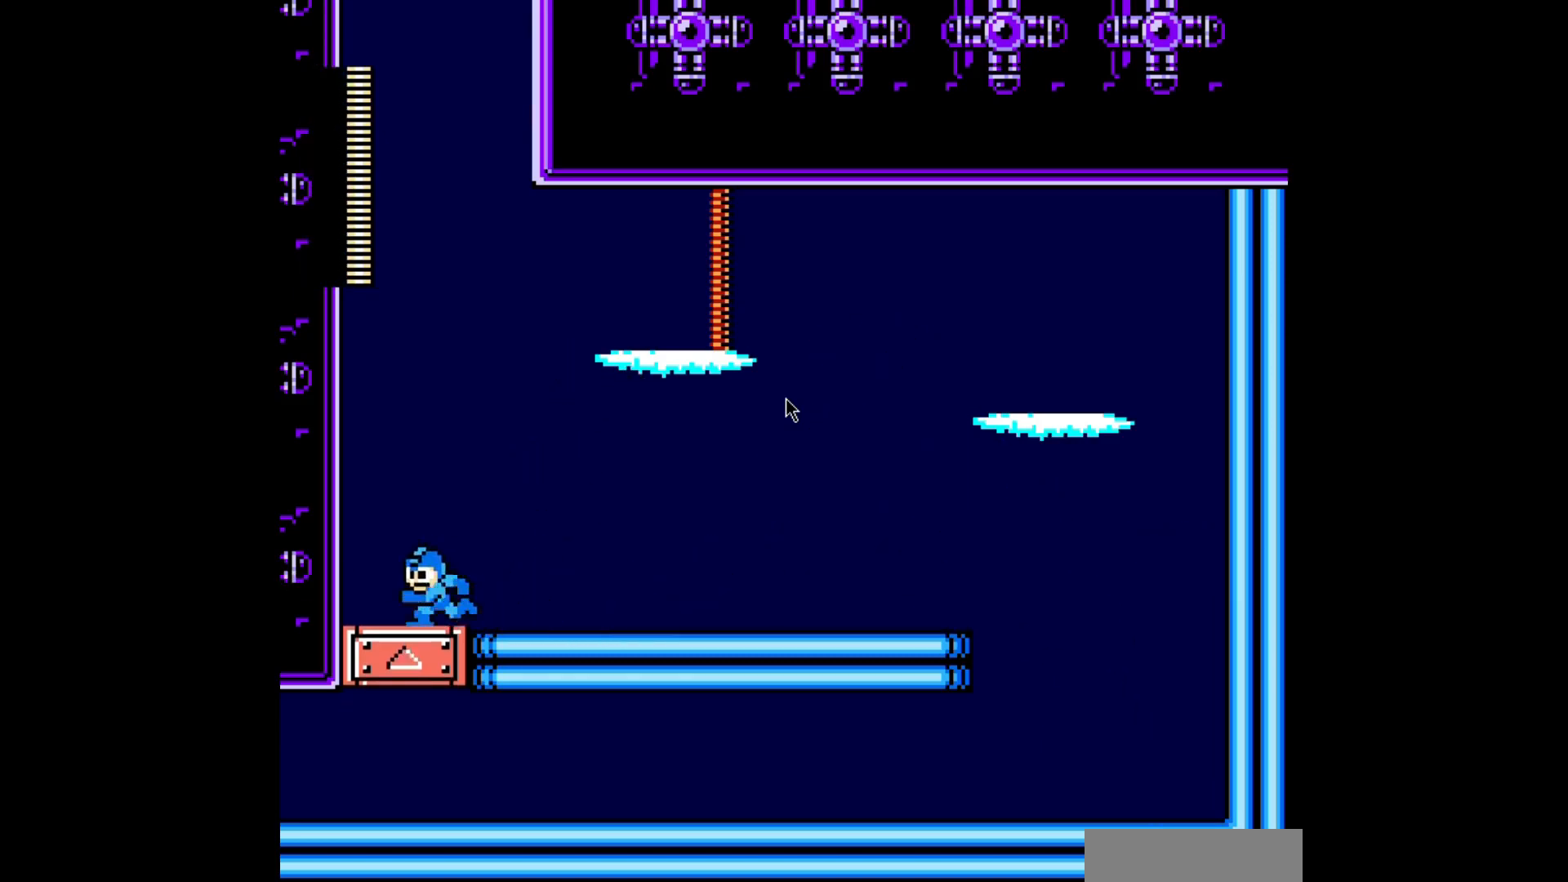
{"buttons": ["A"], "events": [[40, "C", "up"], [160, "DPAD_LEFT", "up"]]}
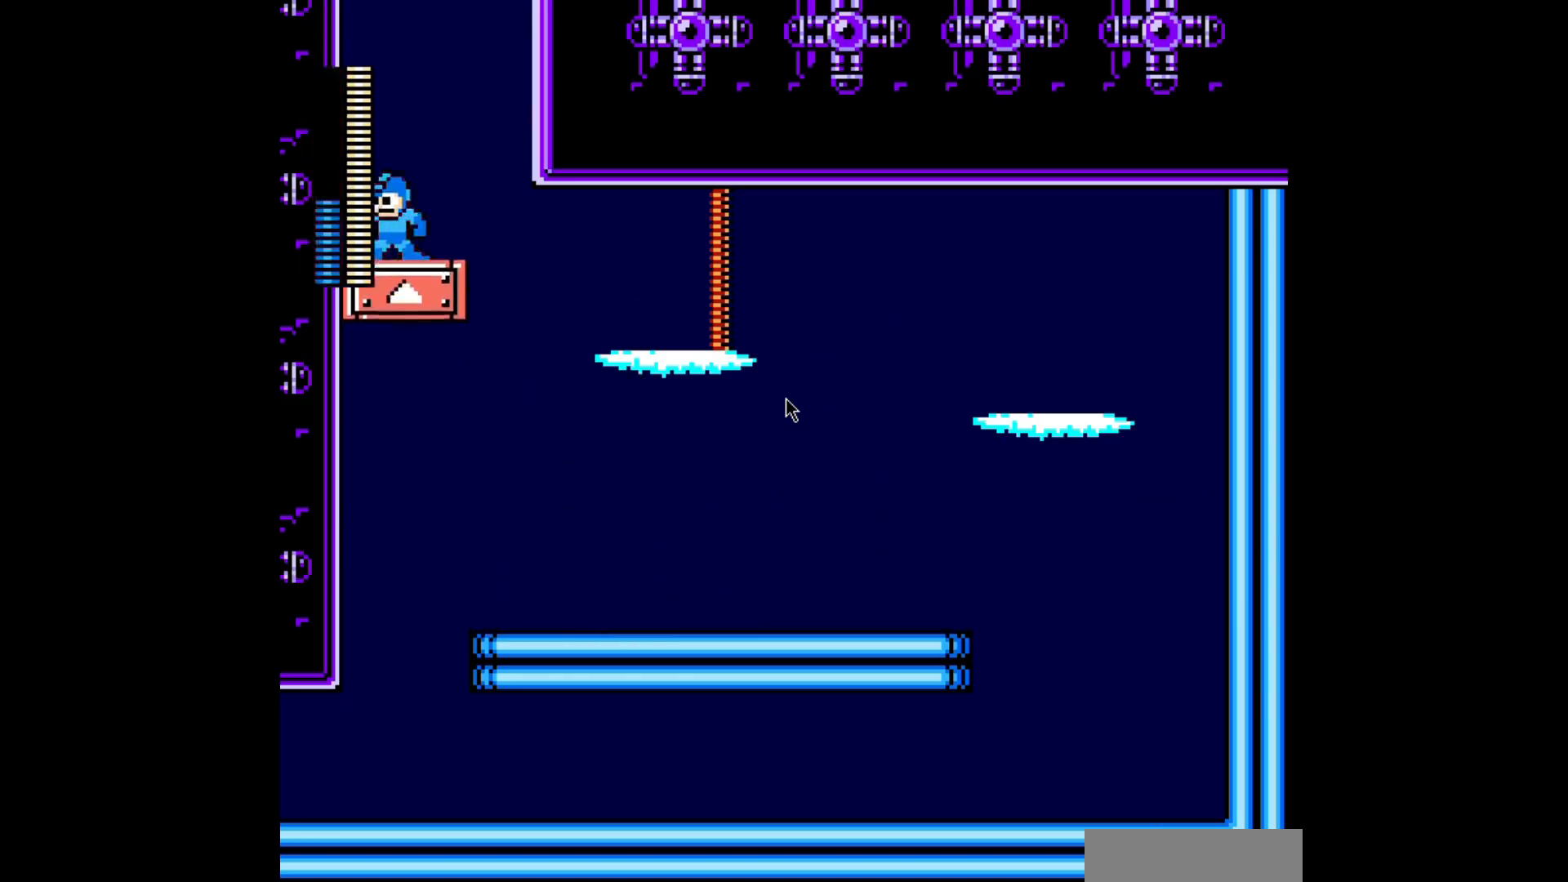
{"buttons": ["A"], "events": []}
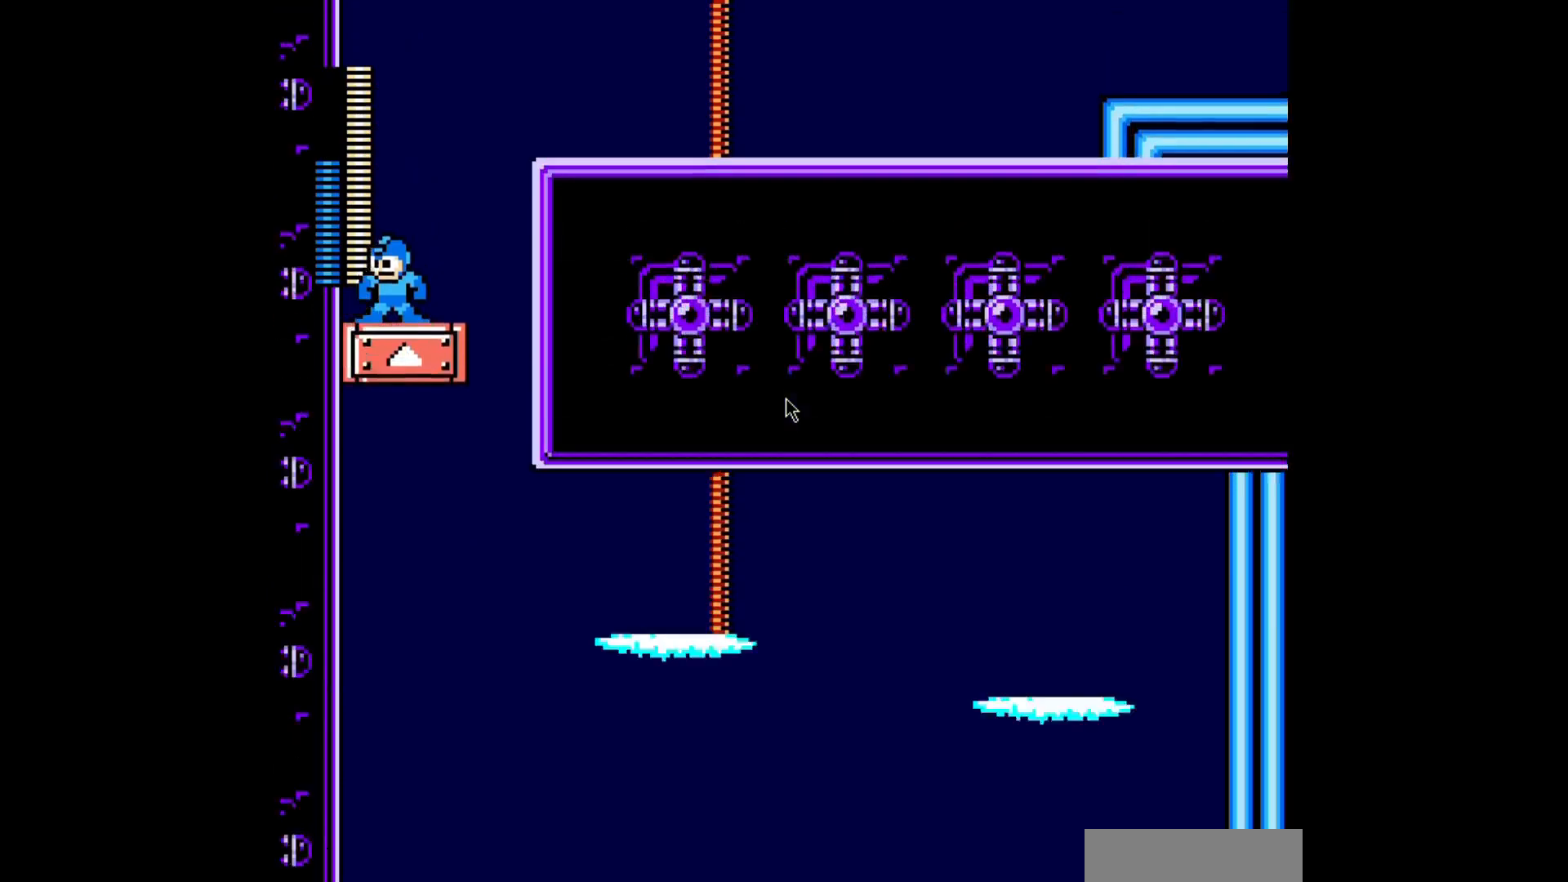
{"buttons": ["A"], "events": []}
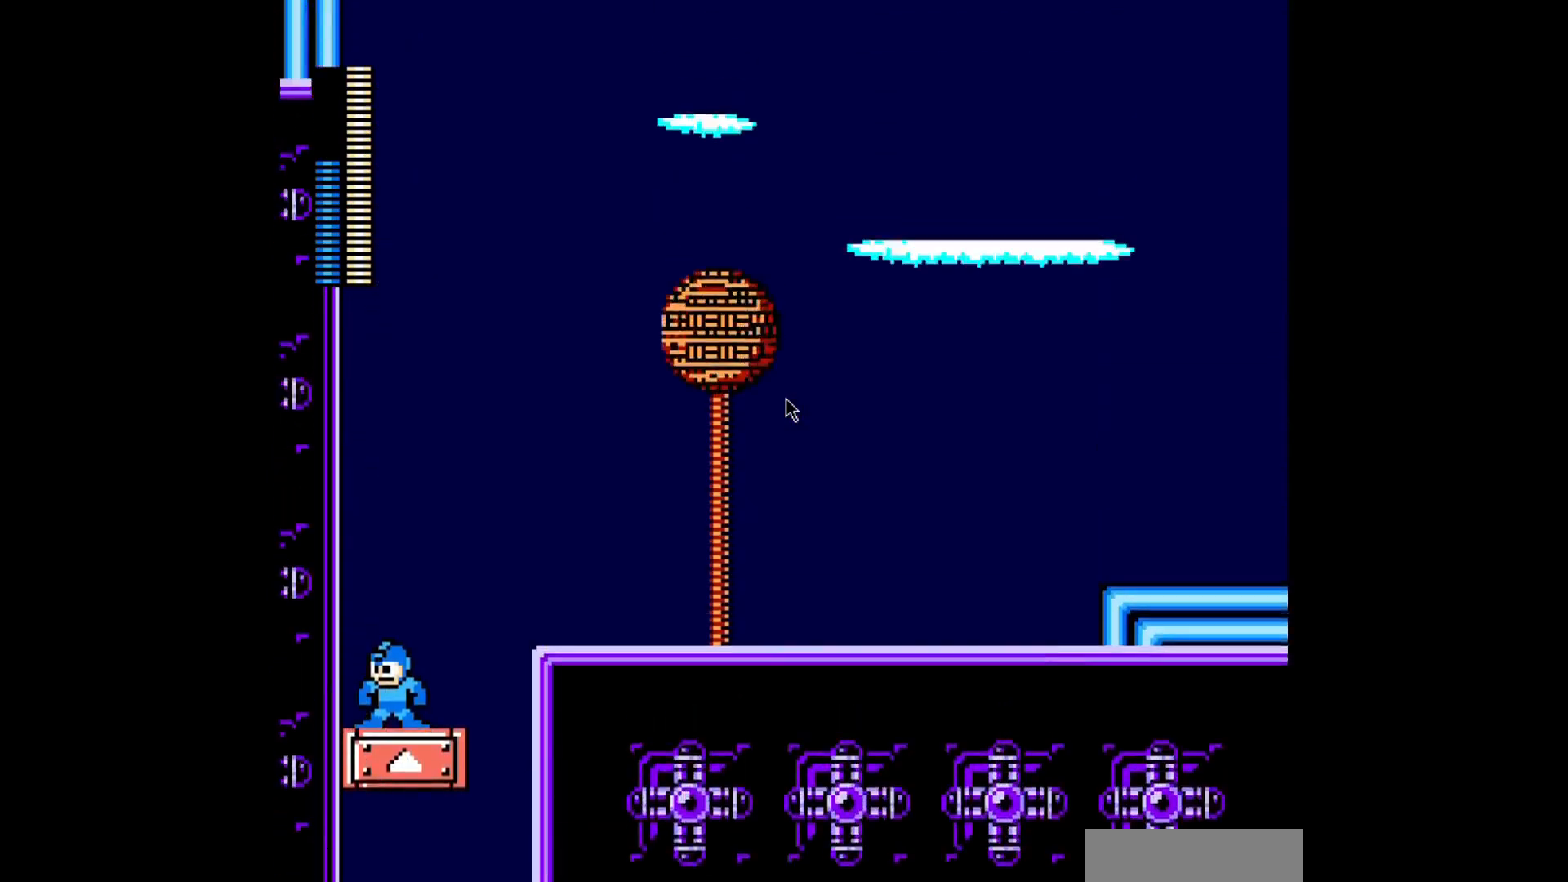
{"buttons": ["A", "B", "DPAD_RIGHT"], "events": [[320, "DPAD_RIGHT", "down"], [440, "B", "down"]]}
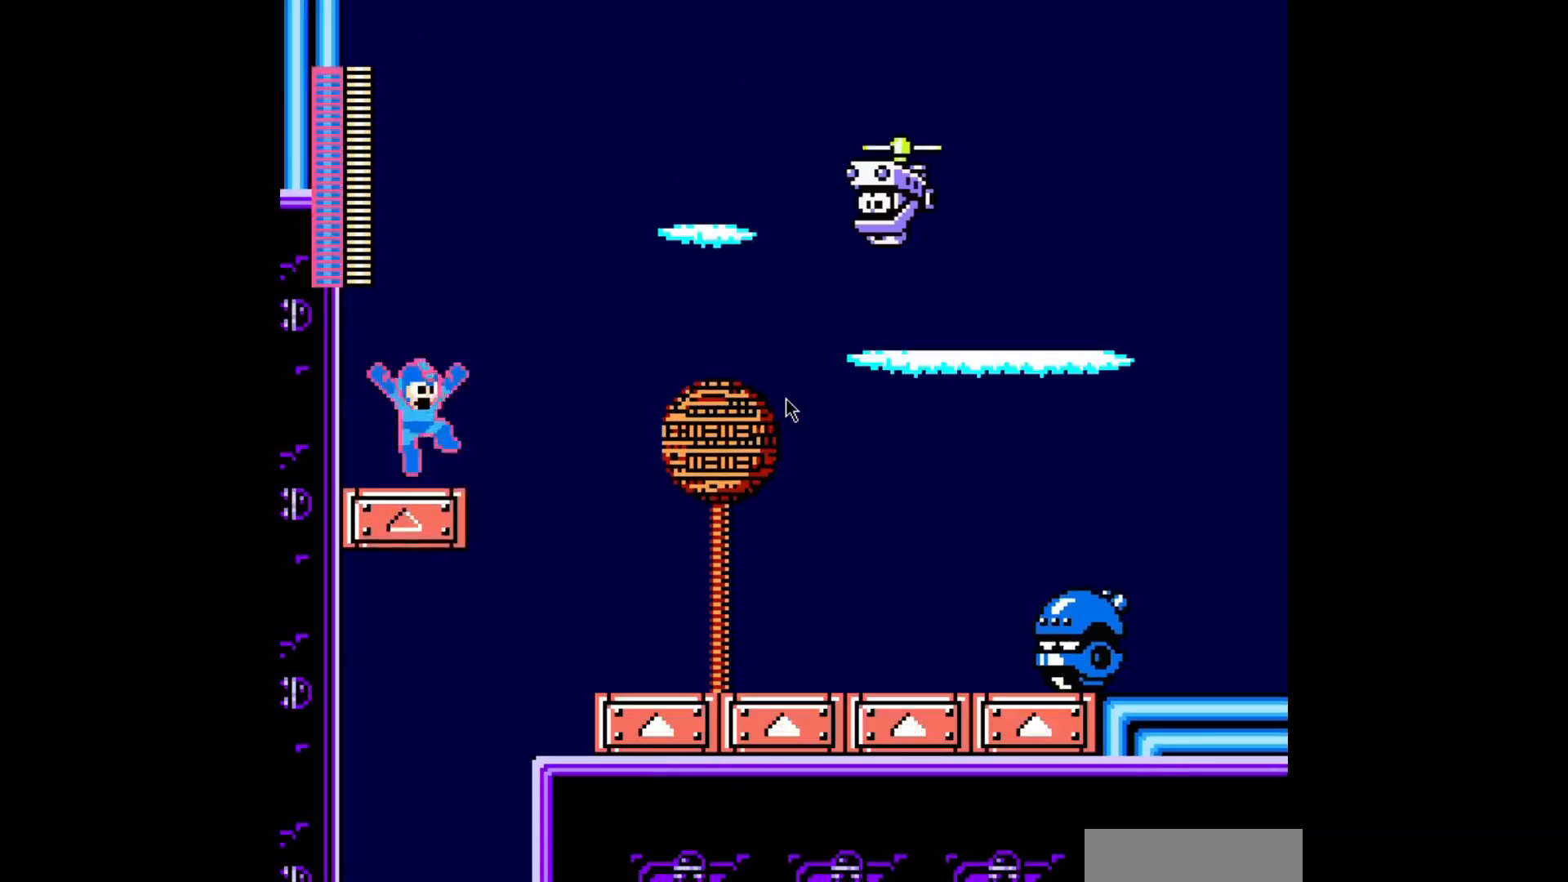
{"buttons": ["A", "DPAD_RIGHT"], "events": [[280, "B", "up"]]}
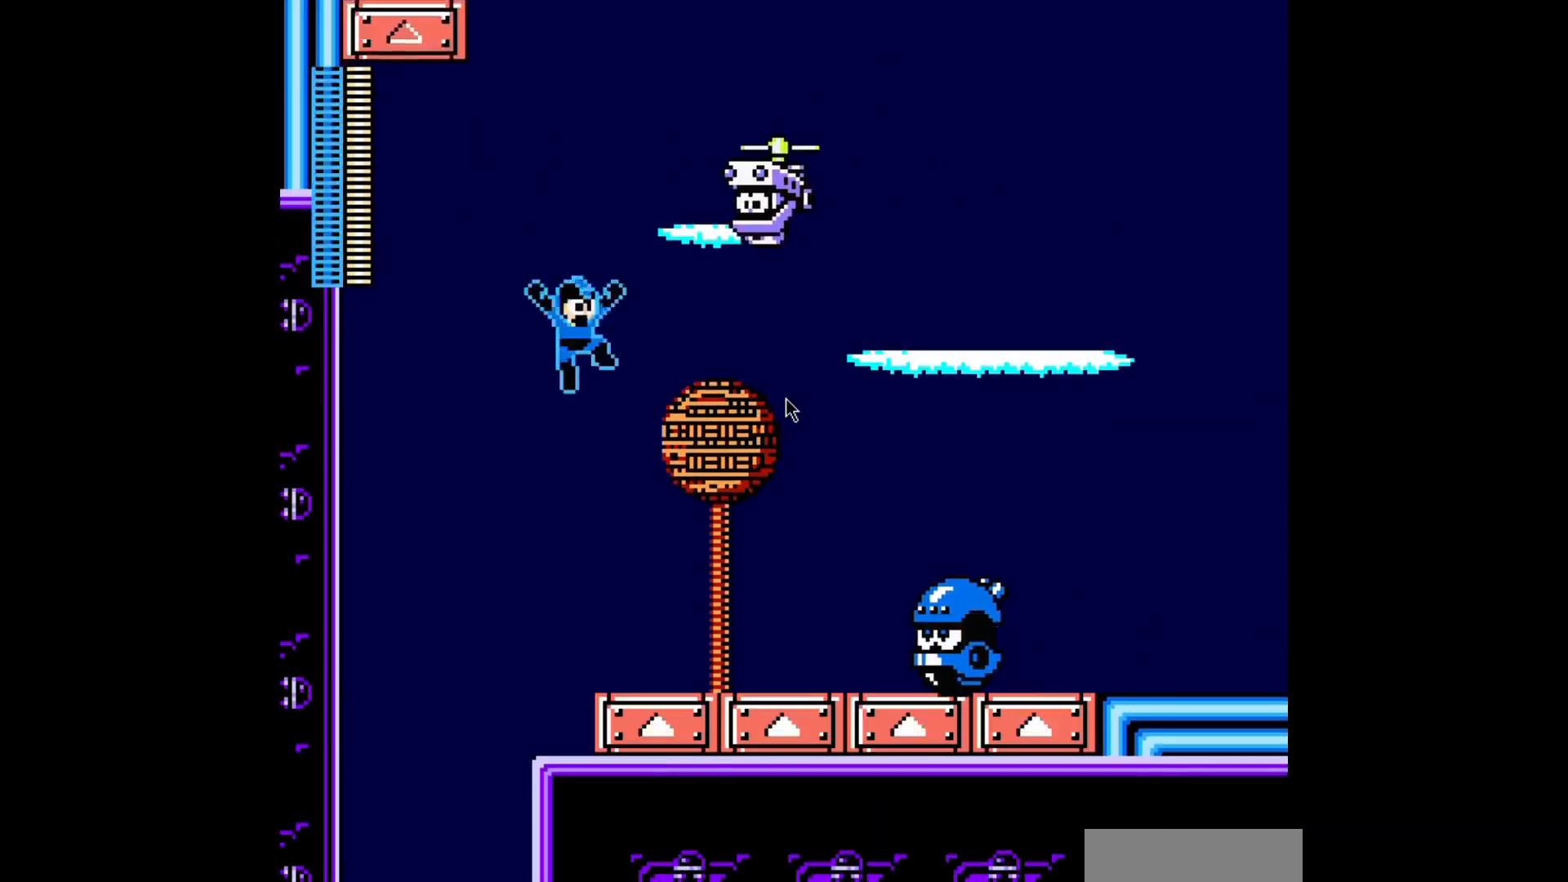
{"buttons": ["A", "B", "DPAD_RIGHT"], "events": [[240, "A", "up"], [320, "A", "down"], [480, "B", "down"]]}
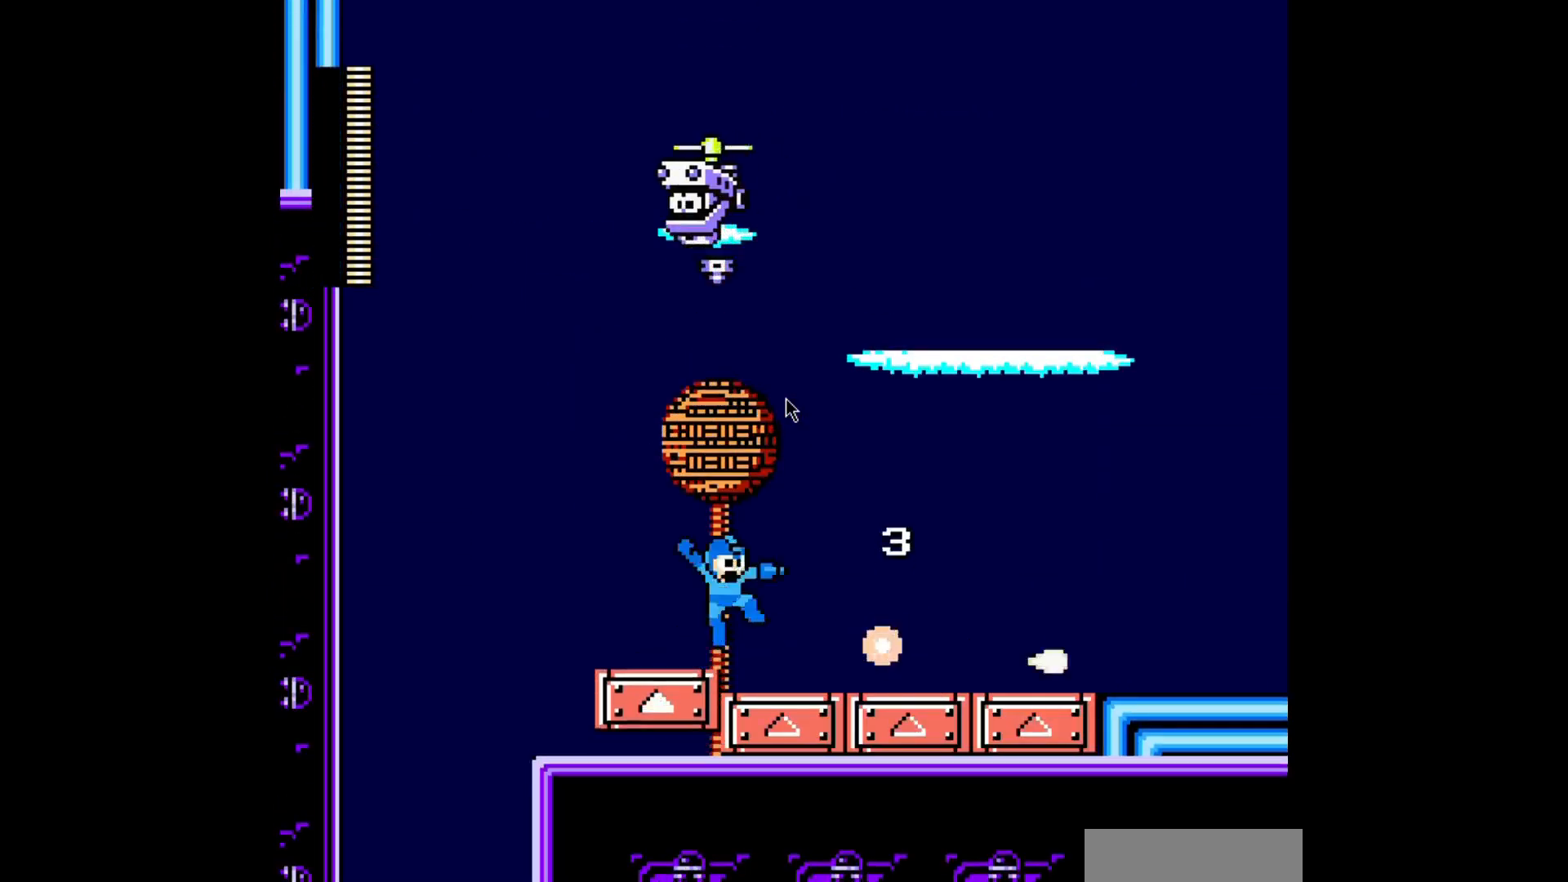
{"buttons": ["A", "DPAD_RIGHT"], "events": [[440, "B", "up"]]}
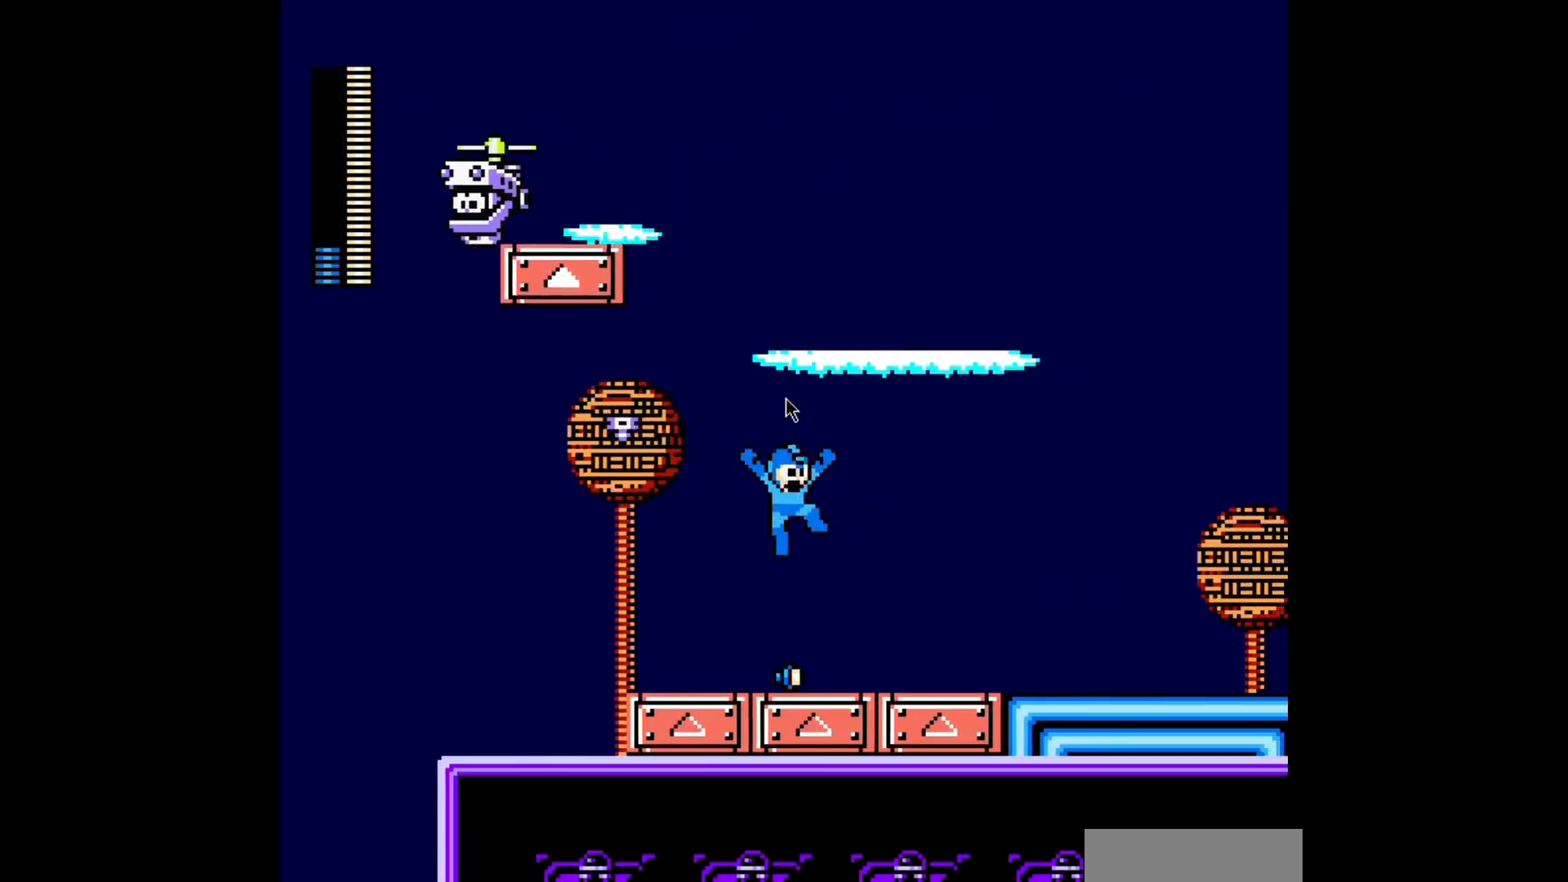
{"buttons": ["A", "B", "DPAD_RIGHT"], "events": [[40, "DPAD_LEFT", "down"], [40, "DPAD_RIGHT", "up"], [120, "DPAD_RIGHT", "down"], [160, "DPAD_LEFT", "up"], [280, "C", "down"], [400, "B", "down"], [480, "C", "up"]]}
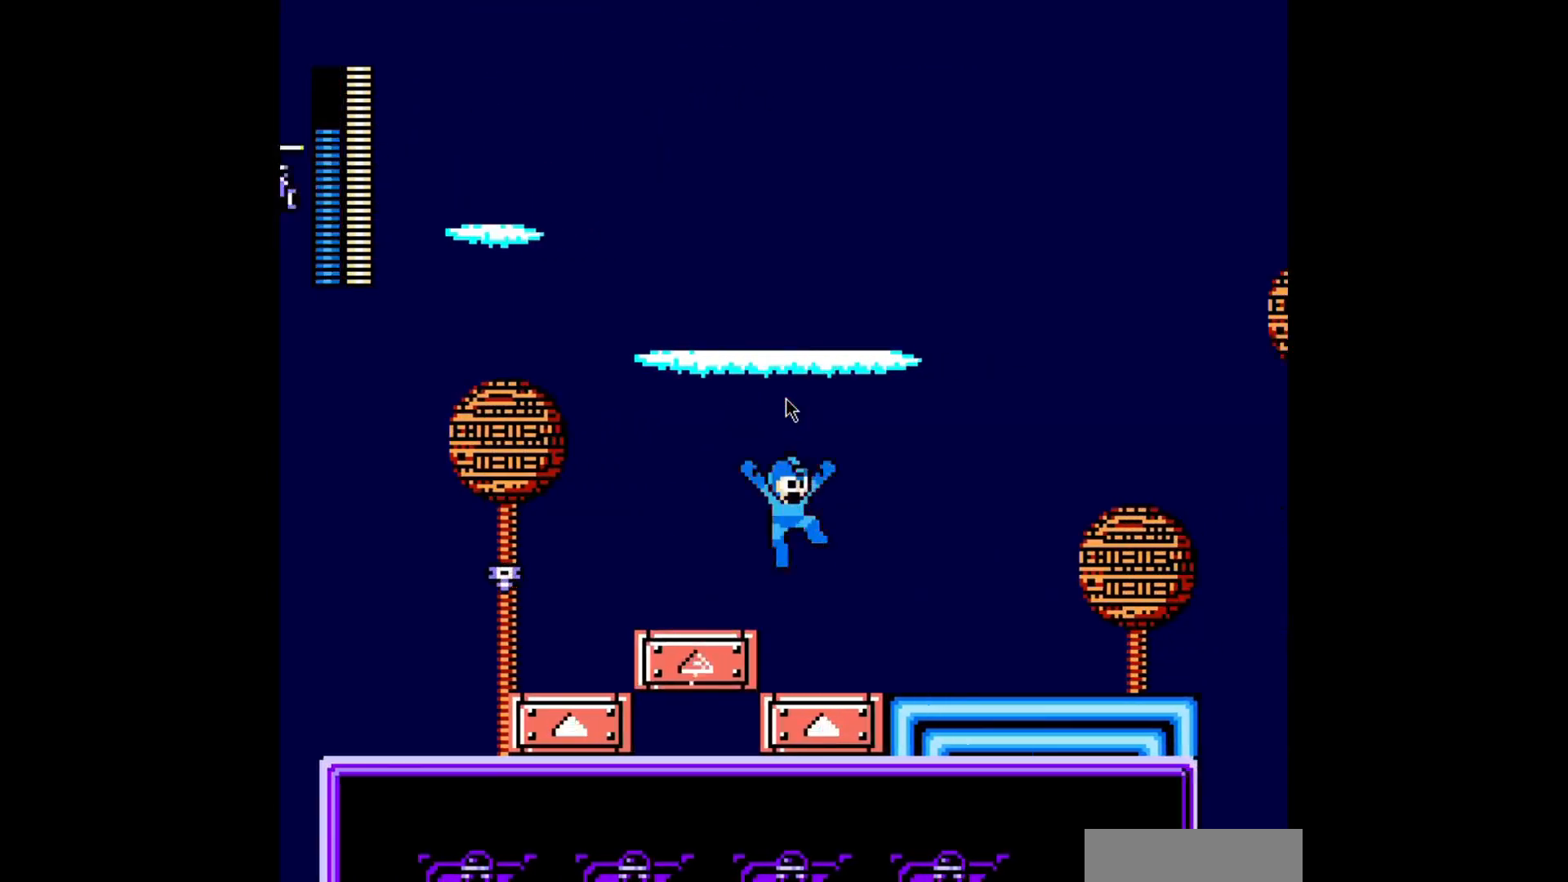
{"buttons": ["A", "C", "DPAD_RIGHT"], "events": [[40, "B", "up"], [400, "C", "down"]]}
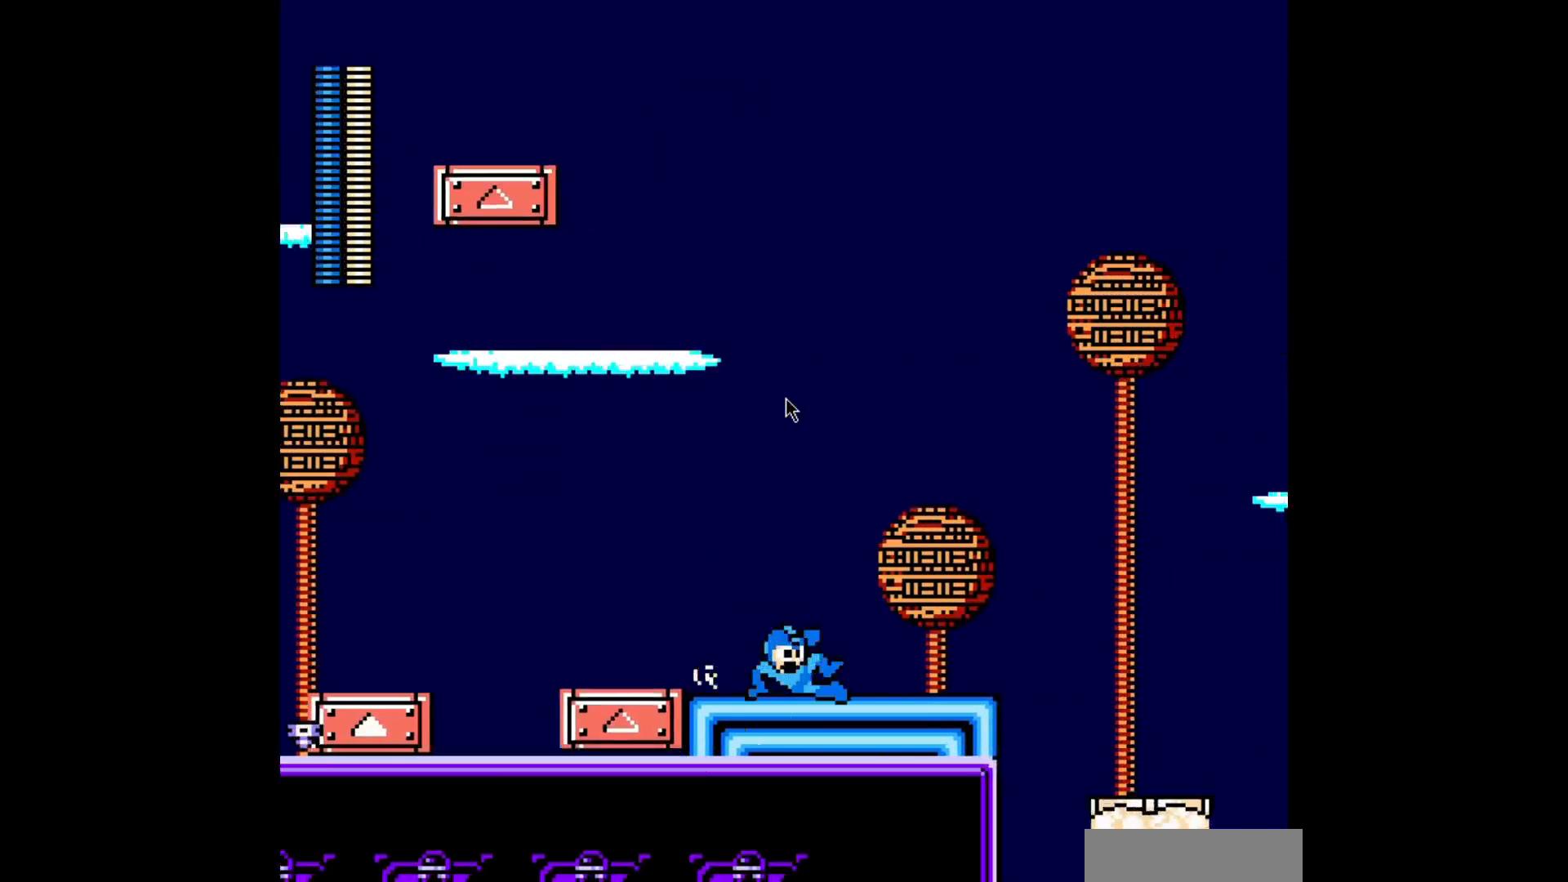
{"buttons": ["A"], "events": [[40, "C", "up"], [320, "DPAD_RIGHT", "up"]]}
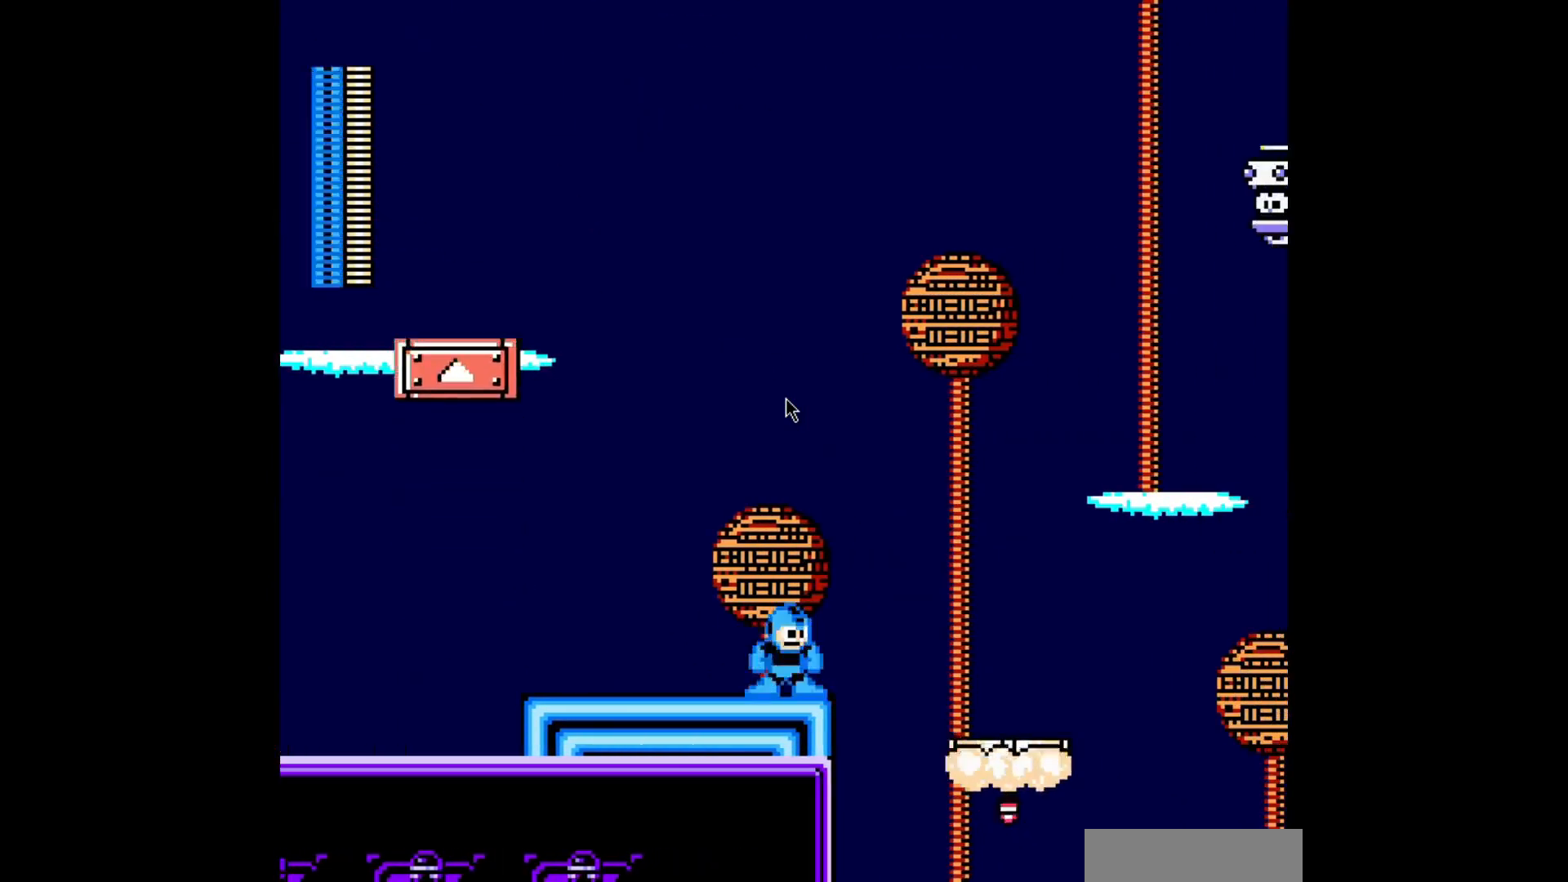
{"buttons": ["A", "B", "DPAD_RIGHT"], "events": [[40, "DPAD_LEFT", "down"], [160, "DPAD_LEFT", "up"], [240, "DPAD_RIGHT", "down"], [400, "B", "down"]]}
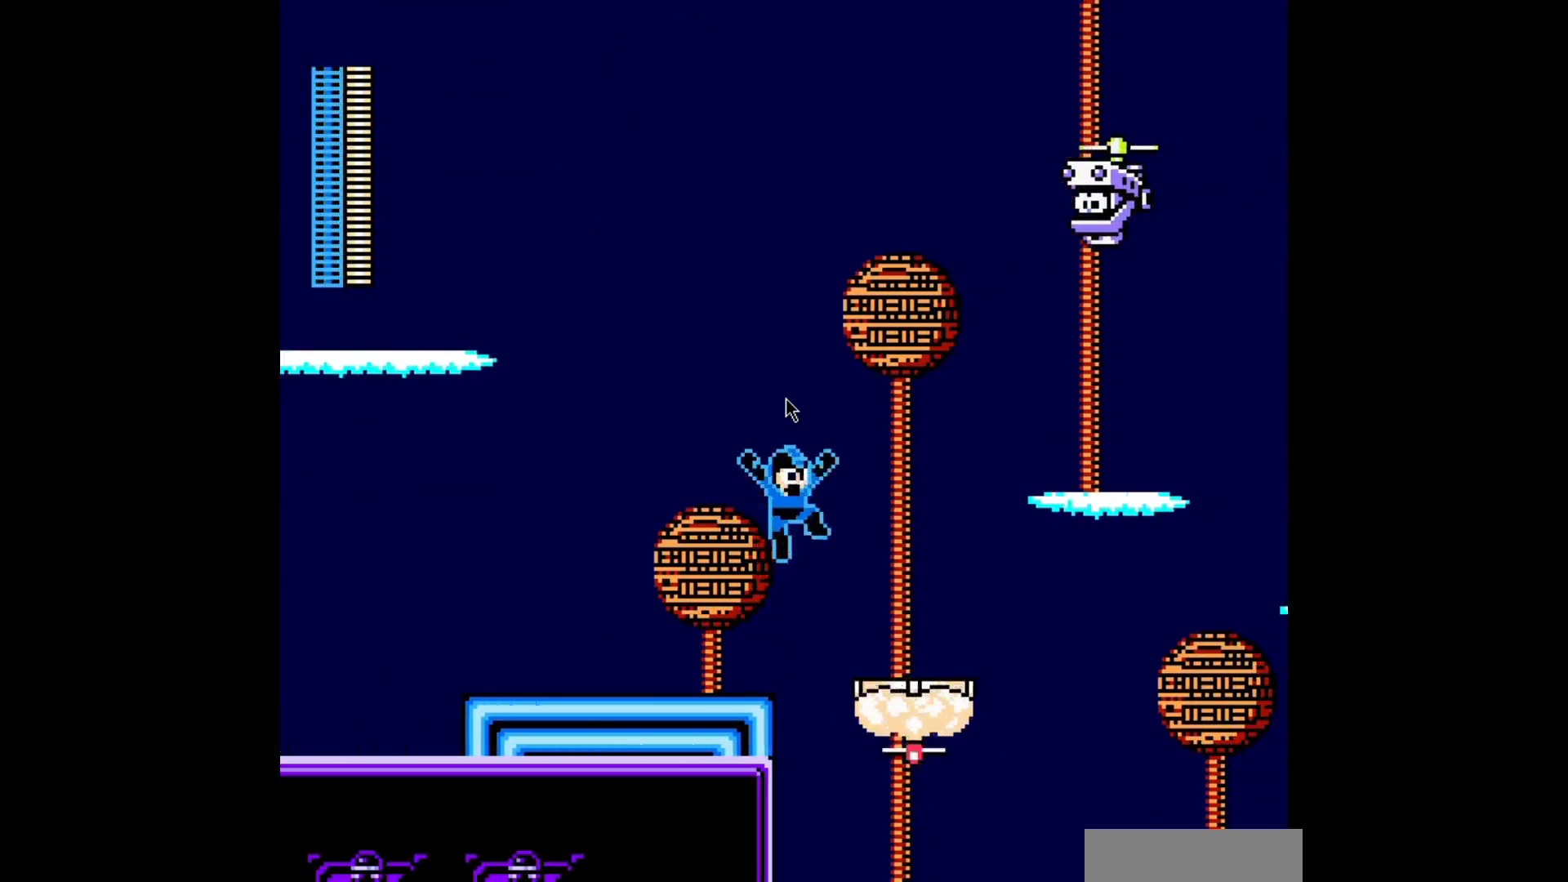
{"buttons": ["A", "B", "DPAD_RIGHT"], "events": []}
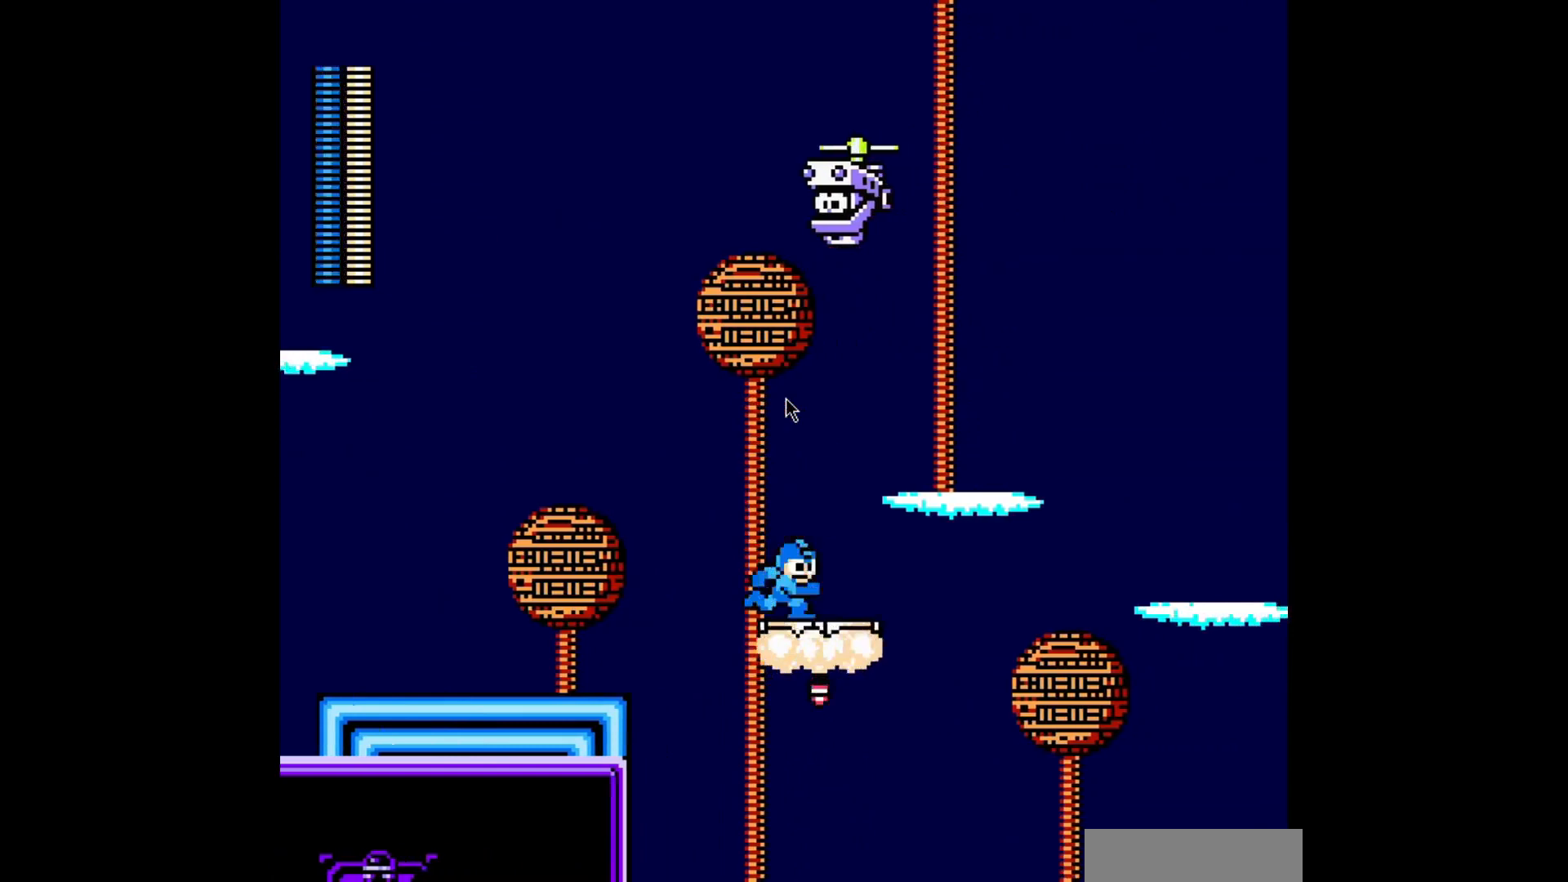
{"buttons": ["A"], "events": [[120, "B", "up"], [200, "DPAD_RIGHT", "up"], [280, "DPAD_LEFT", "down"], [400, "DPAD_LEFT", "up"]]}
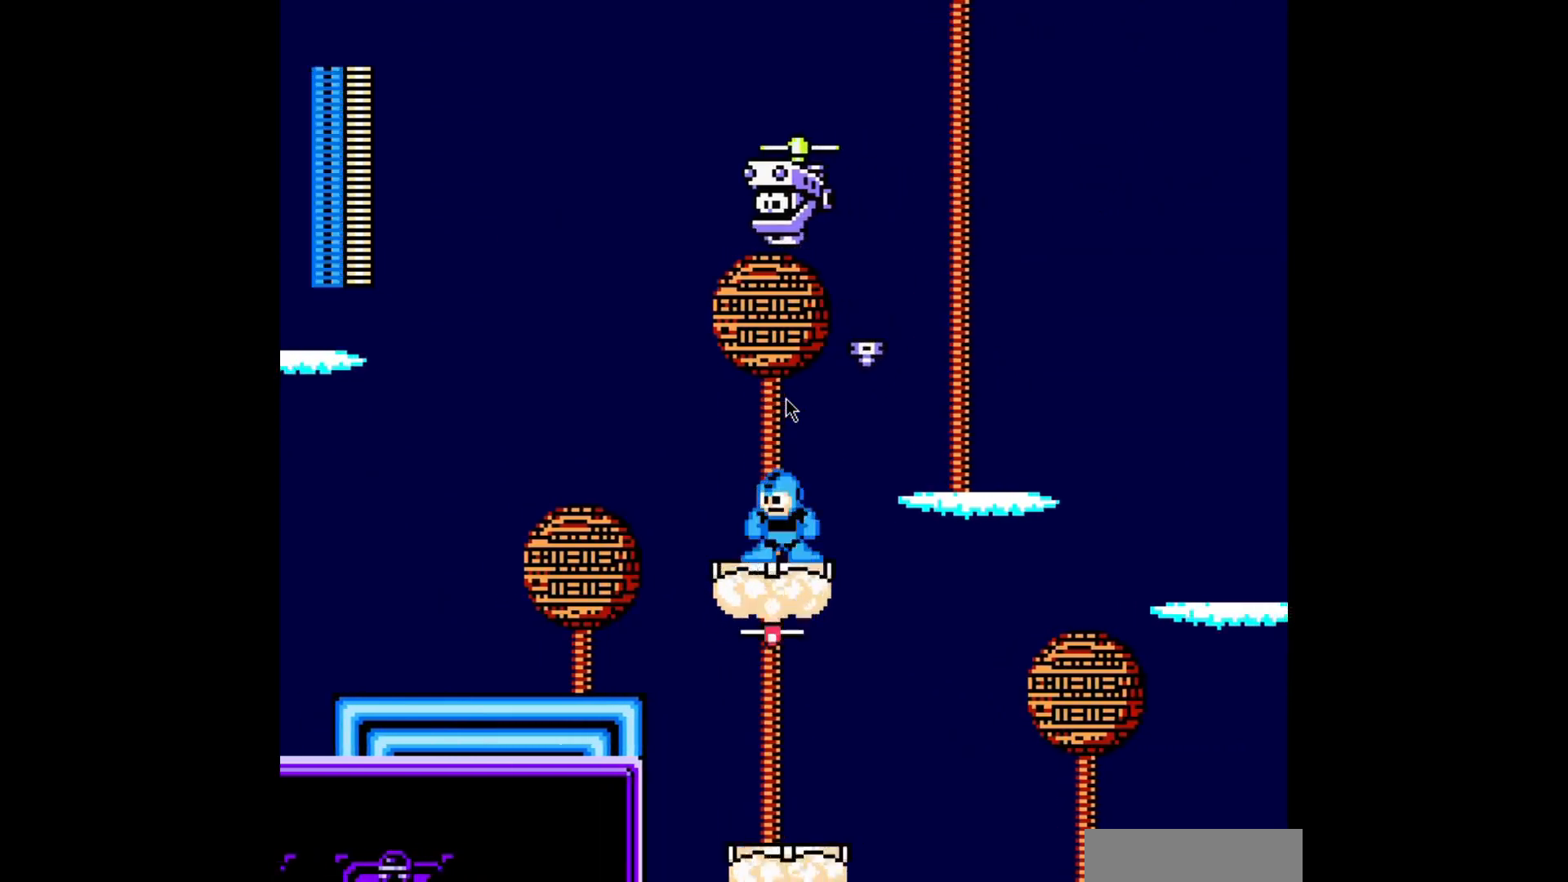
{"buttons": ["A"], "events": [[240, "DPAD_LEFT", "down"], [480, "DPAD_LEFT", "up"]]}
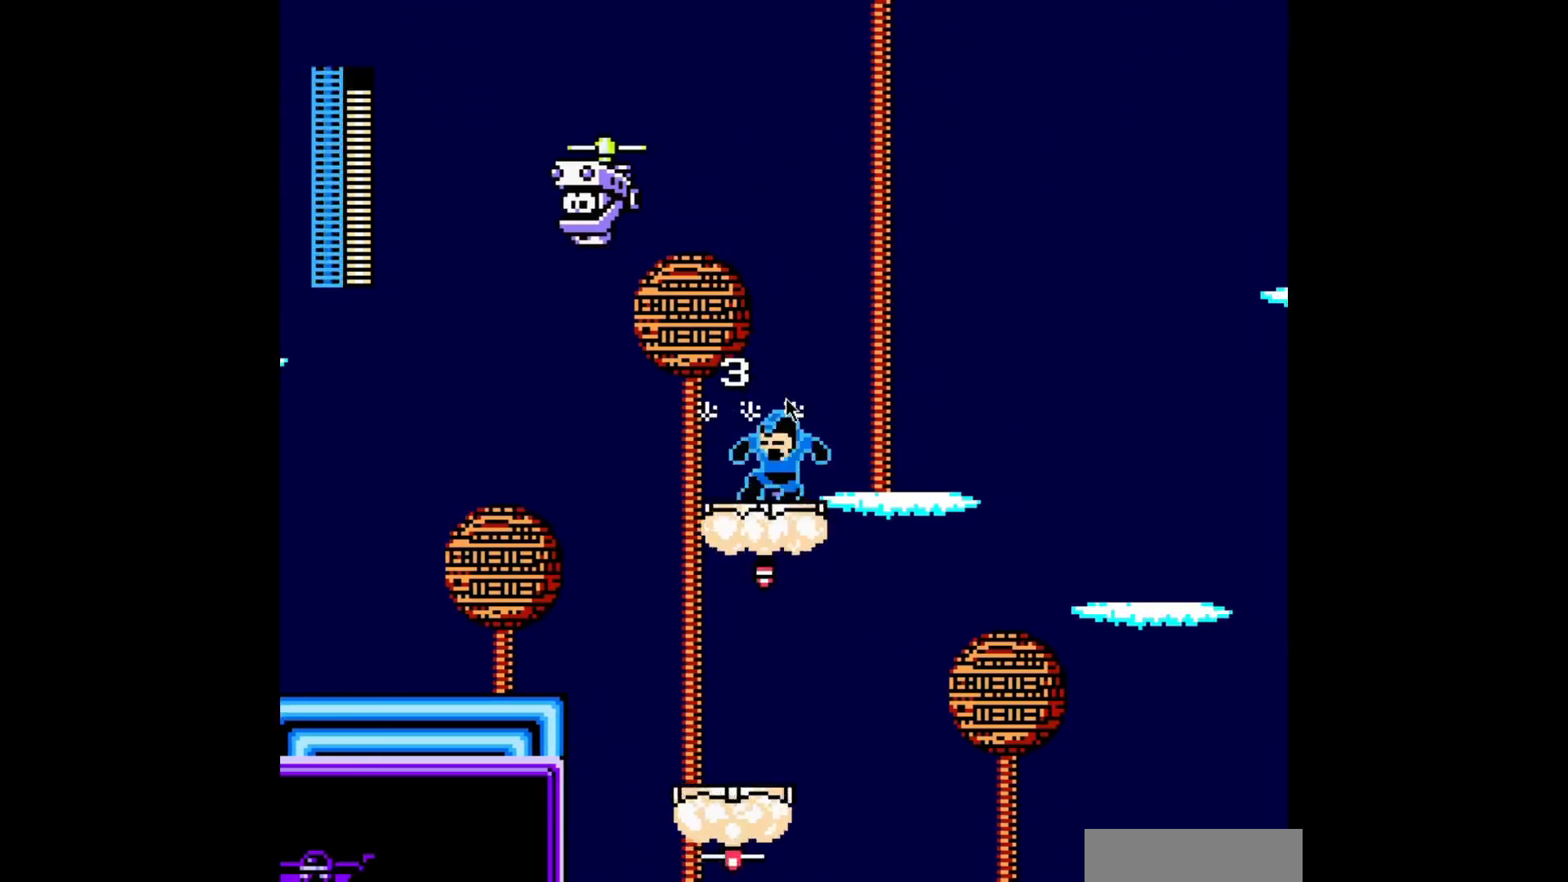
{"buttons": ["A"], "events": [[240, "DPAD_LEFT", "down"], [360, "DPAD_LEFT", "up"]]}
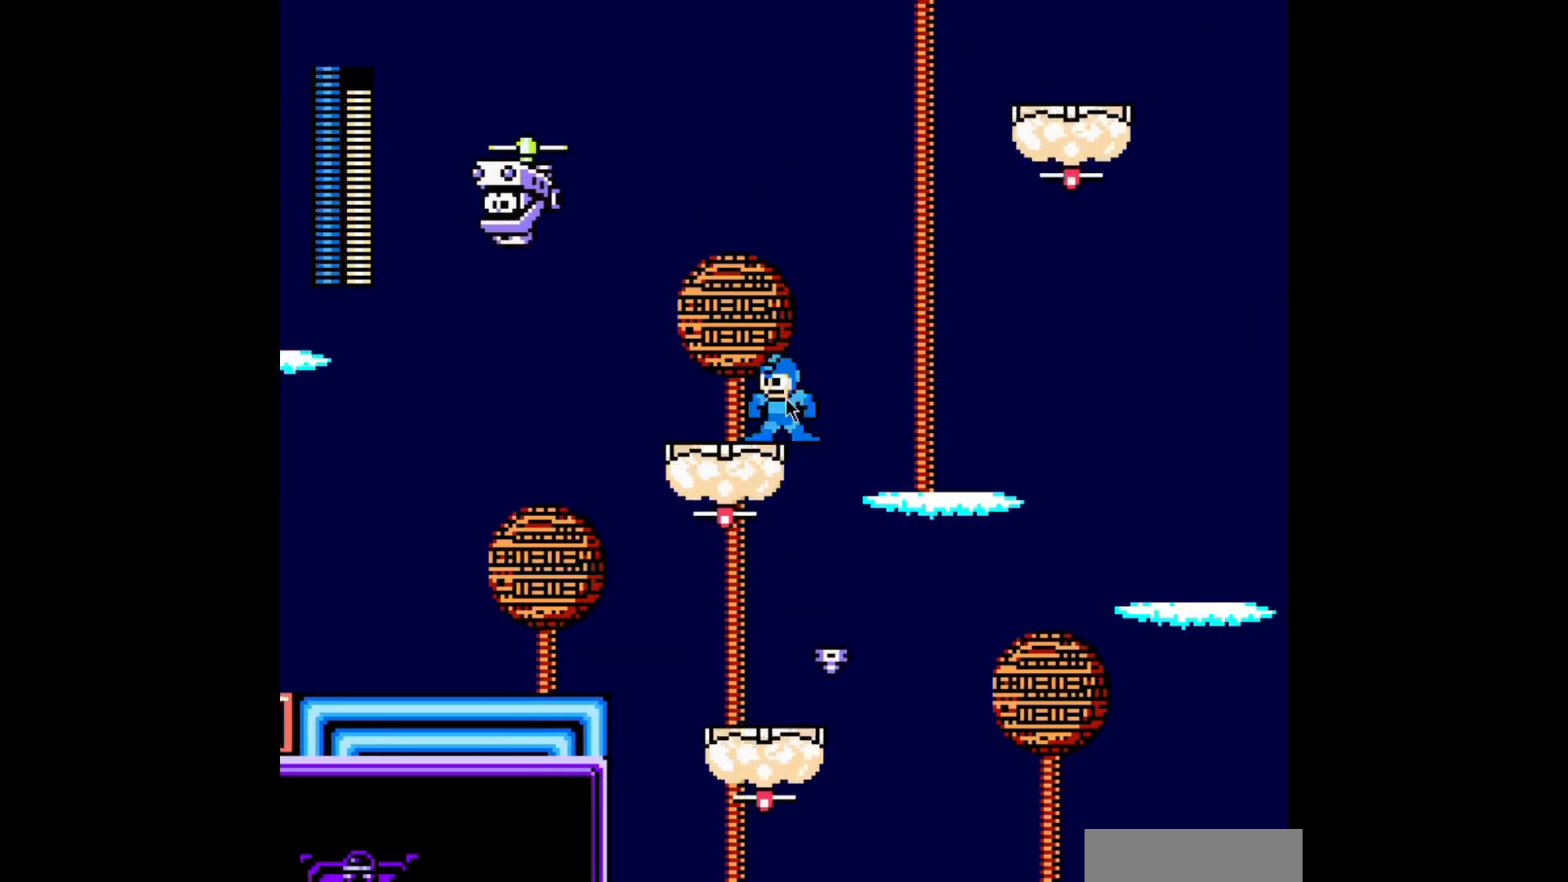
{"buttons": ["A"], "events": []}
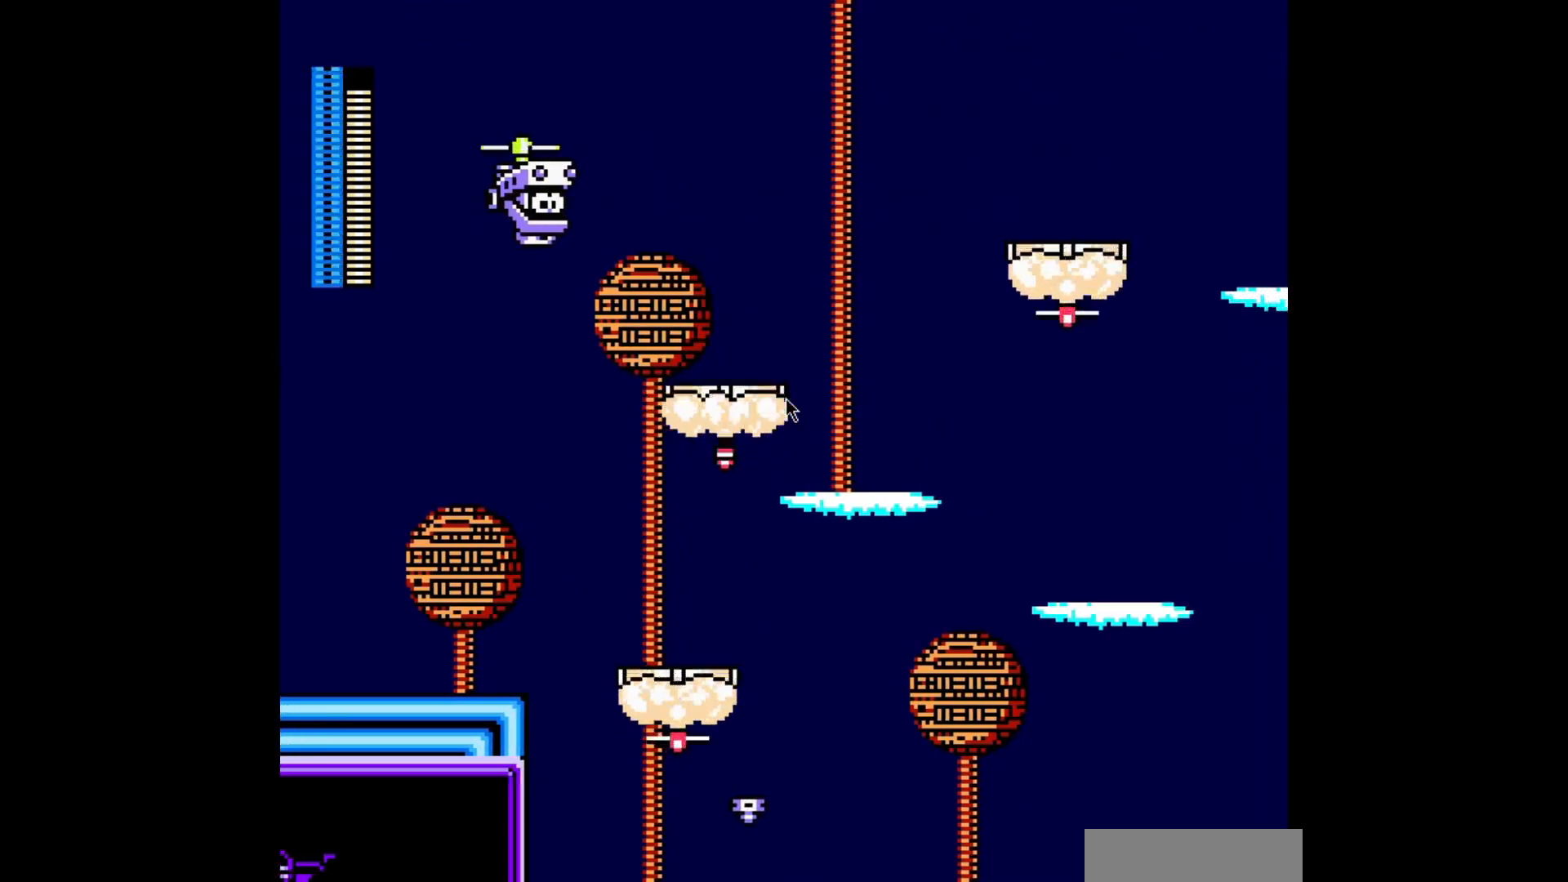
{"buttons": ["A"], "events": []}
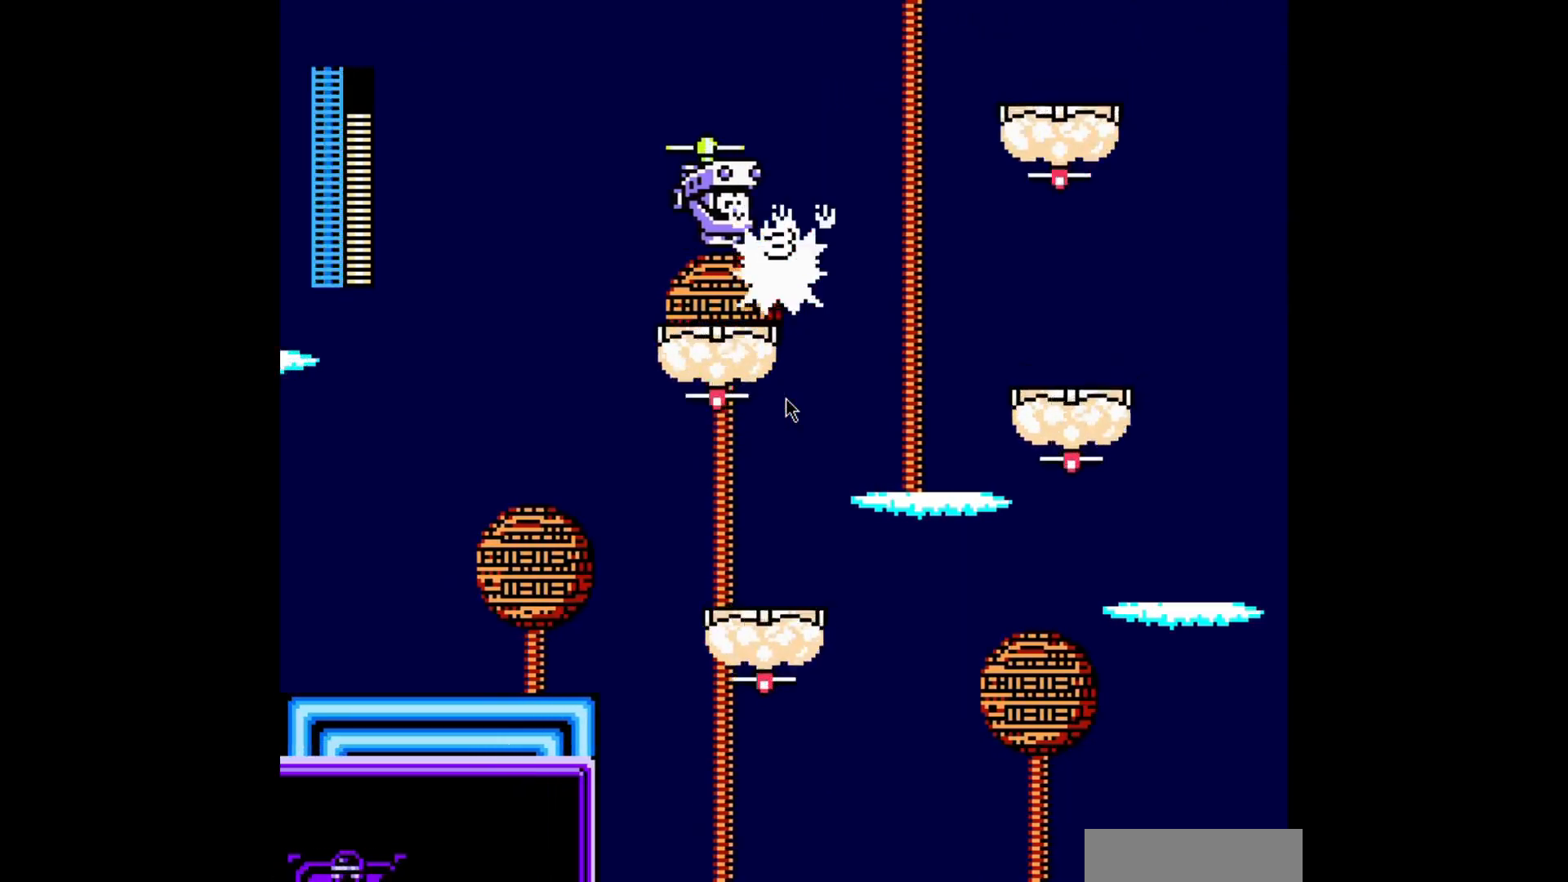
{"buttons": ["A", "DPAD_LEFT"], "events": [[280, "A", "up"], [280, "DPAD_LEFT", "down"], [360, "A", "down"]]}
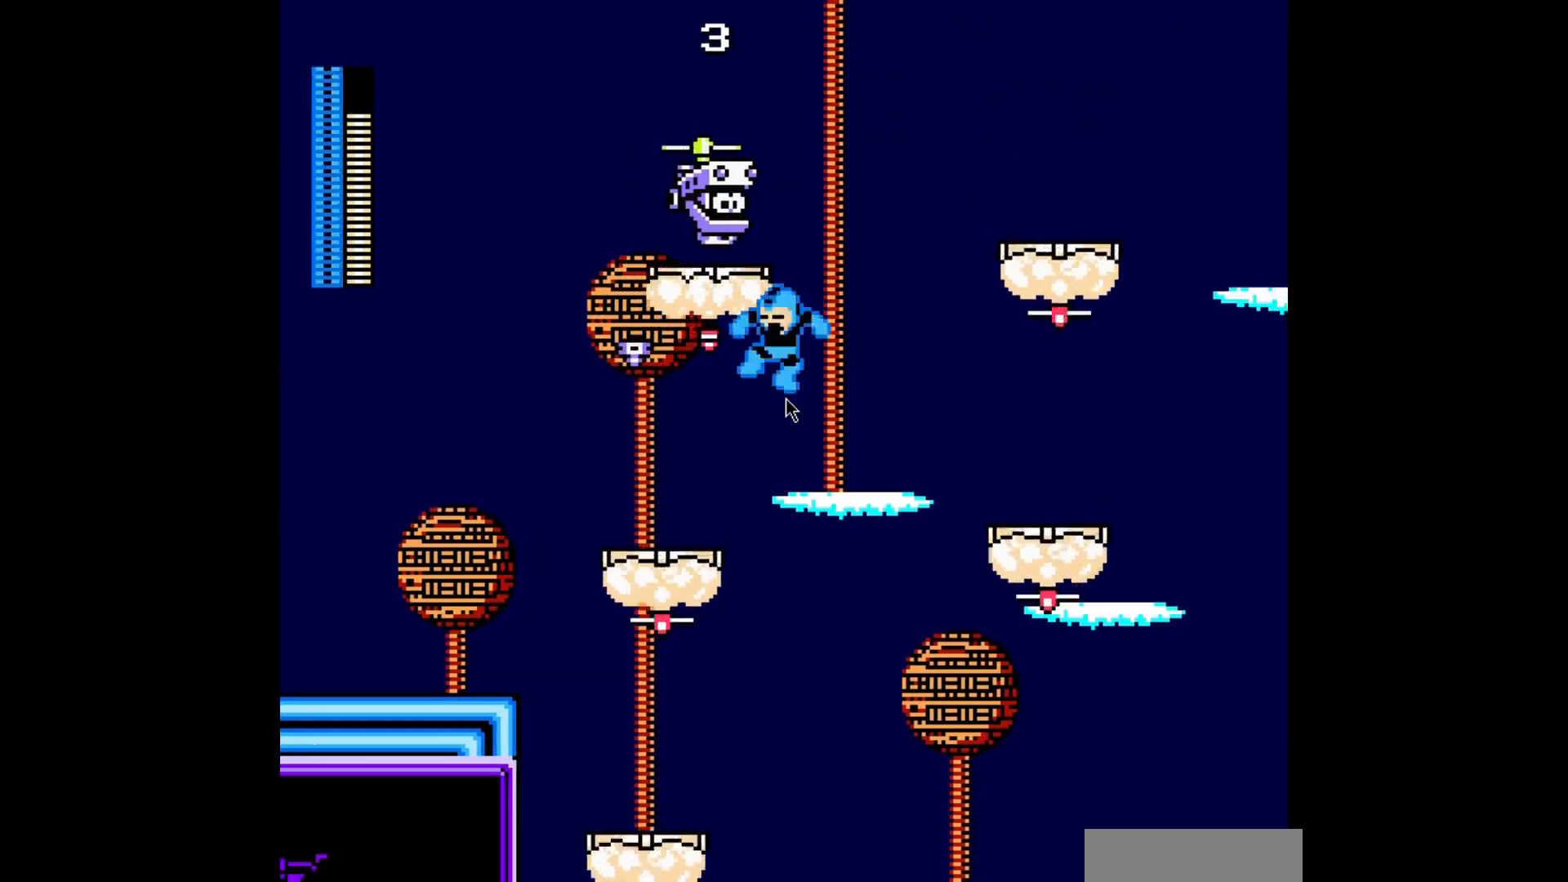
{"buttons": ["A"], "events": [[240, "A", "up"], [320, "A", "down"], [360, "DPAD_LEFT", "up"]]}
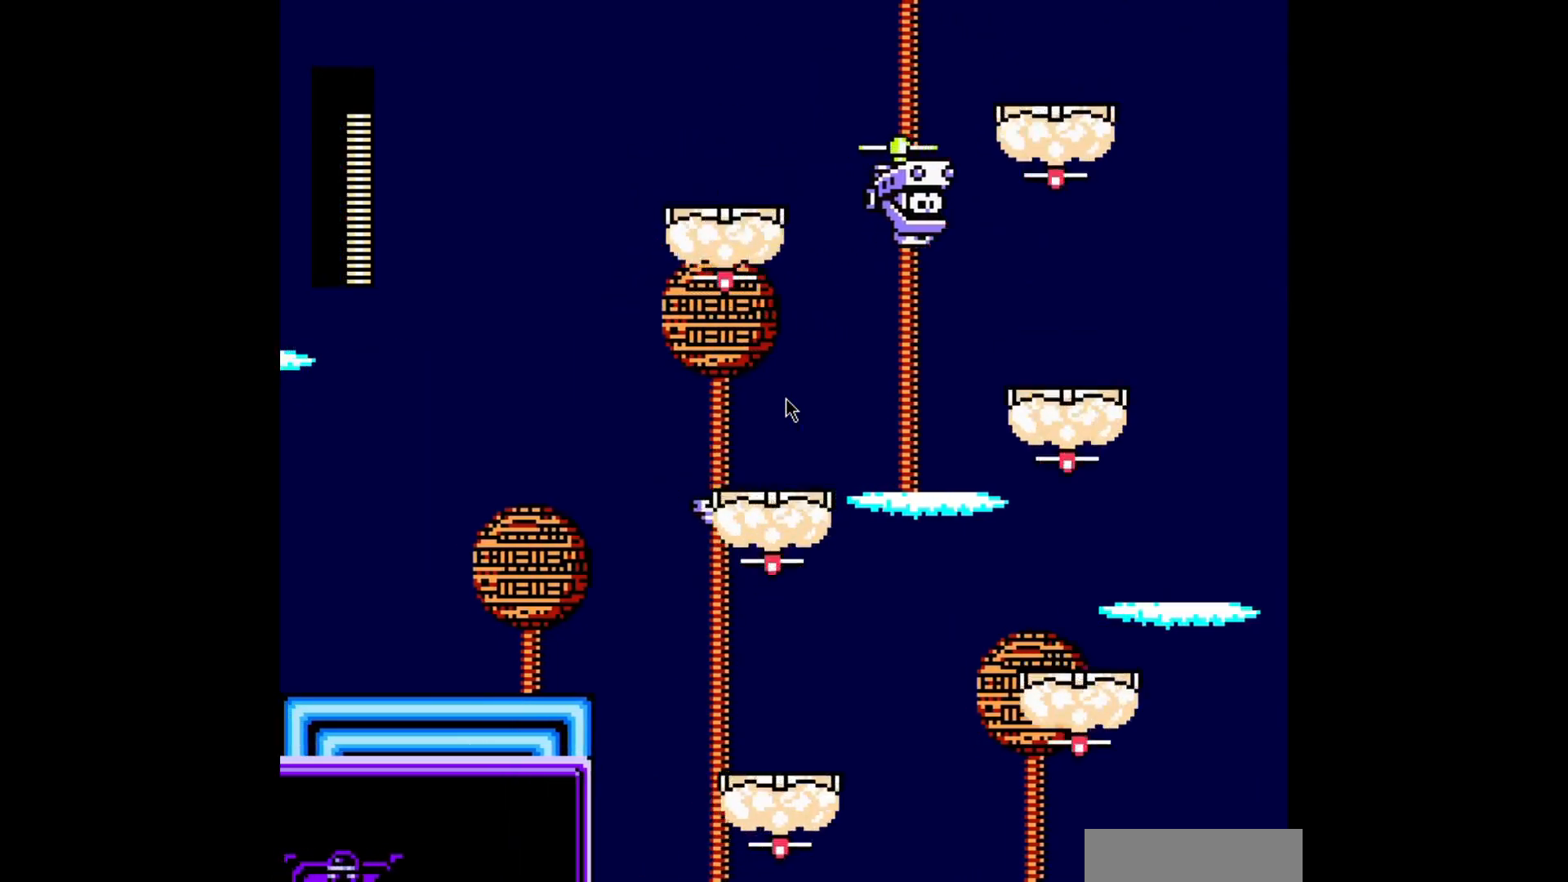
{"buttons": ["A", "DPAD_RIGHT"], "events": [[160, "DPAD_LEFT", "down"], [240, "DPAD_LEFT", "up"], [440, "DPAD_RIGHT", "down"]]}
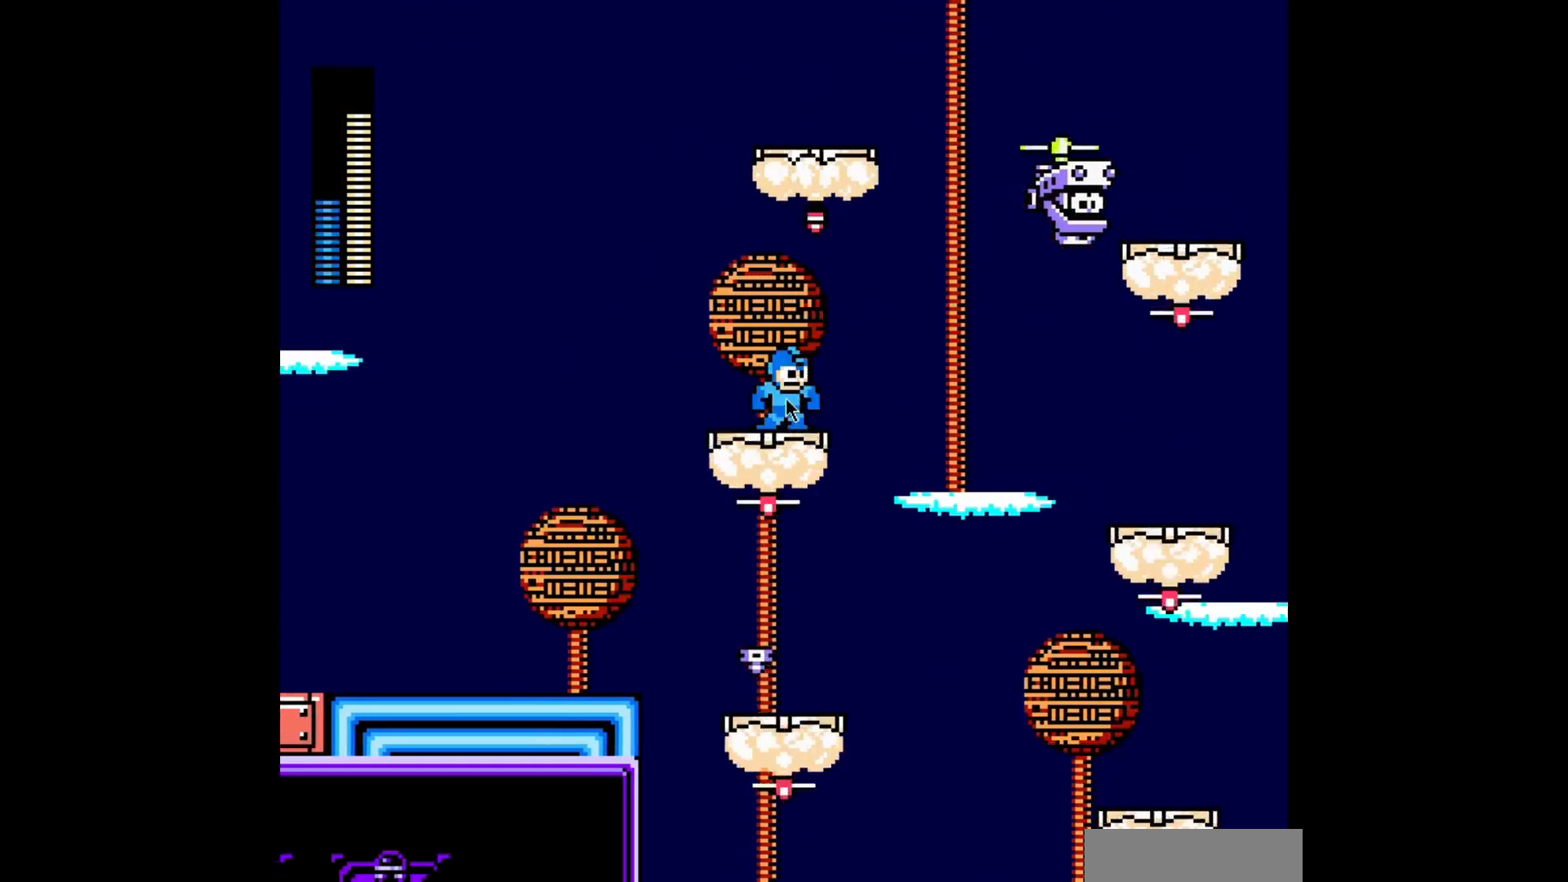
{"buttons": ["A", "DPAD_RIGHT"], "events": [[40, "DPAD_RIGHT", "up"], [200, "B", "down"], [360, "B", "up"], [480, "DPAD_RIGHT", "down"]]}
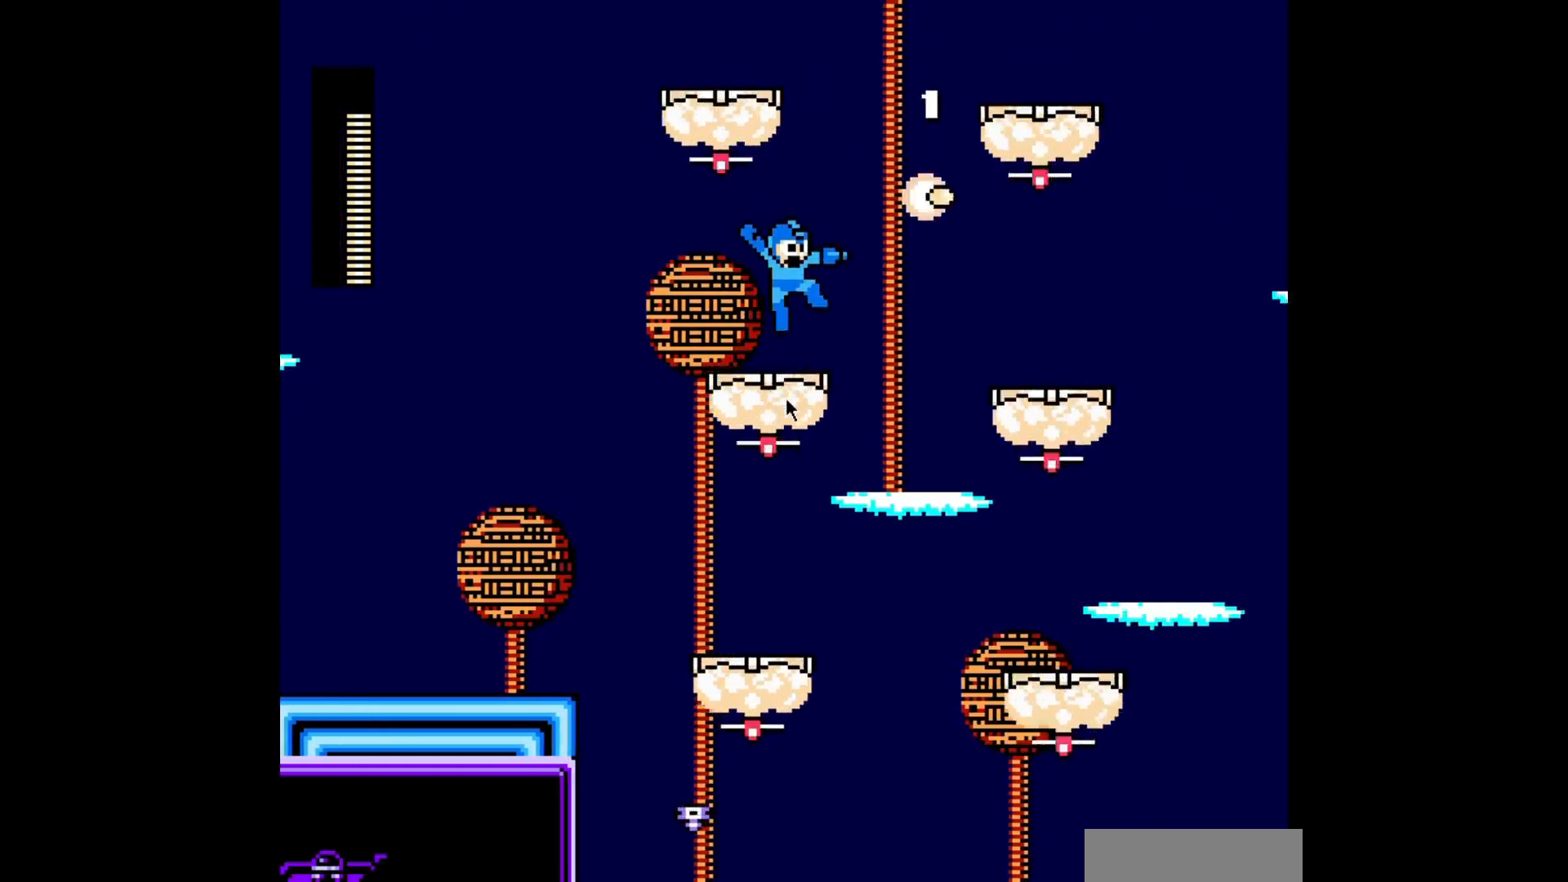
{"buttons": ["A"], "events": [[40, "A", "up"], [40, "DPAD_RIGHT", "up"], [120, "A", "down"]]}
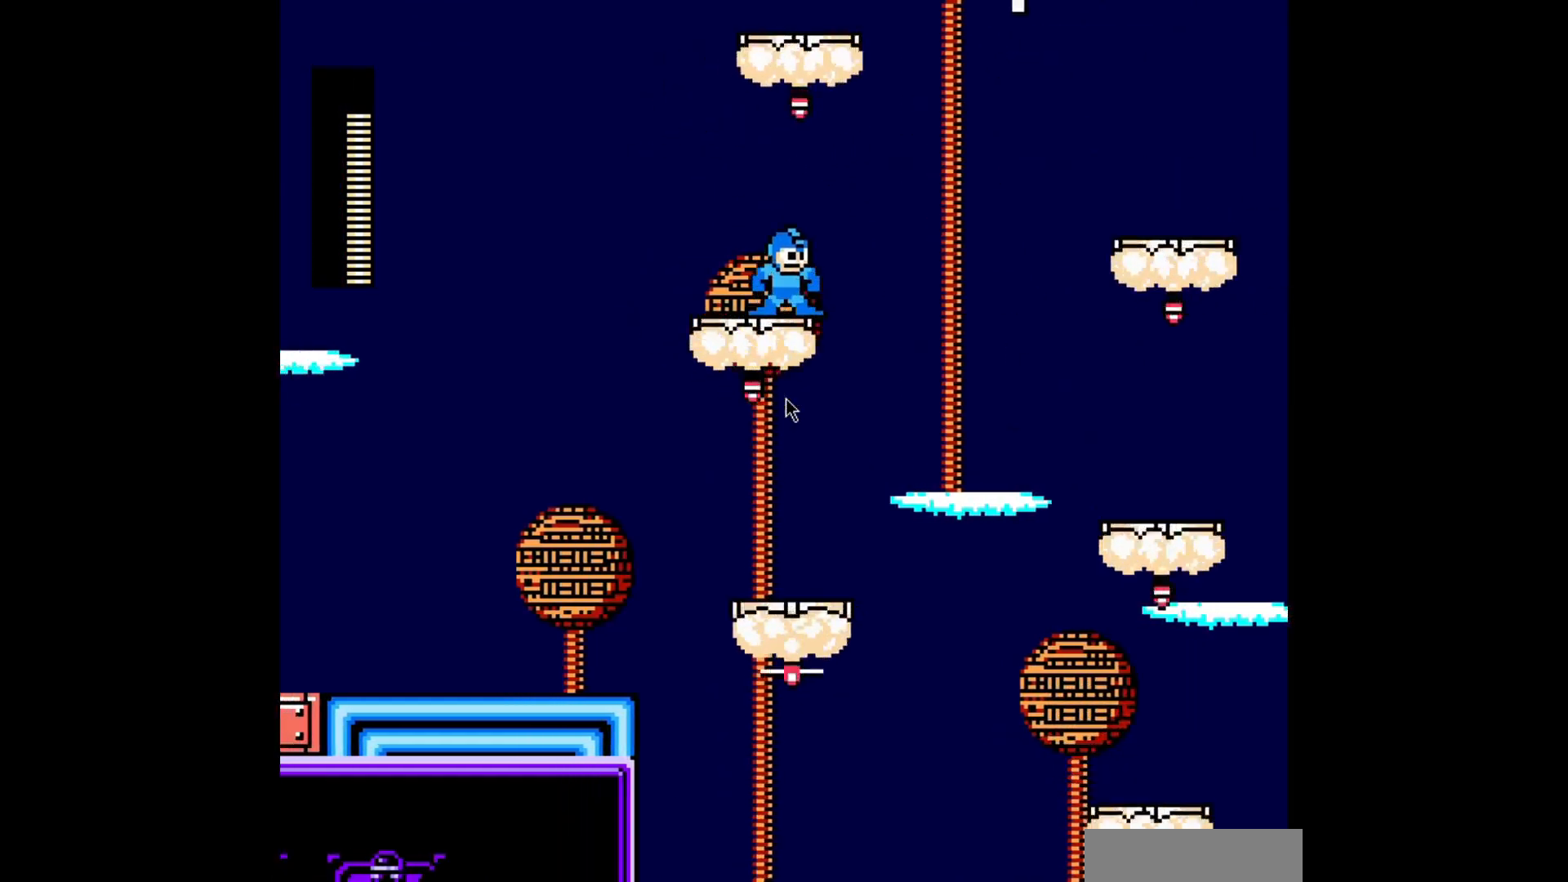
{"buttons": ["A"], "events": []}
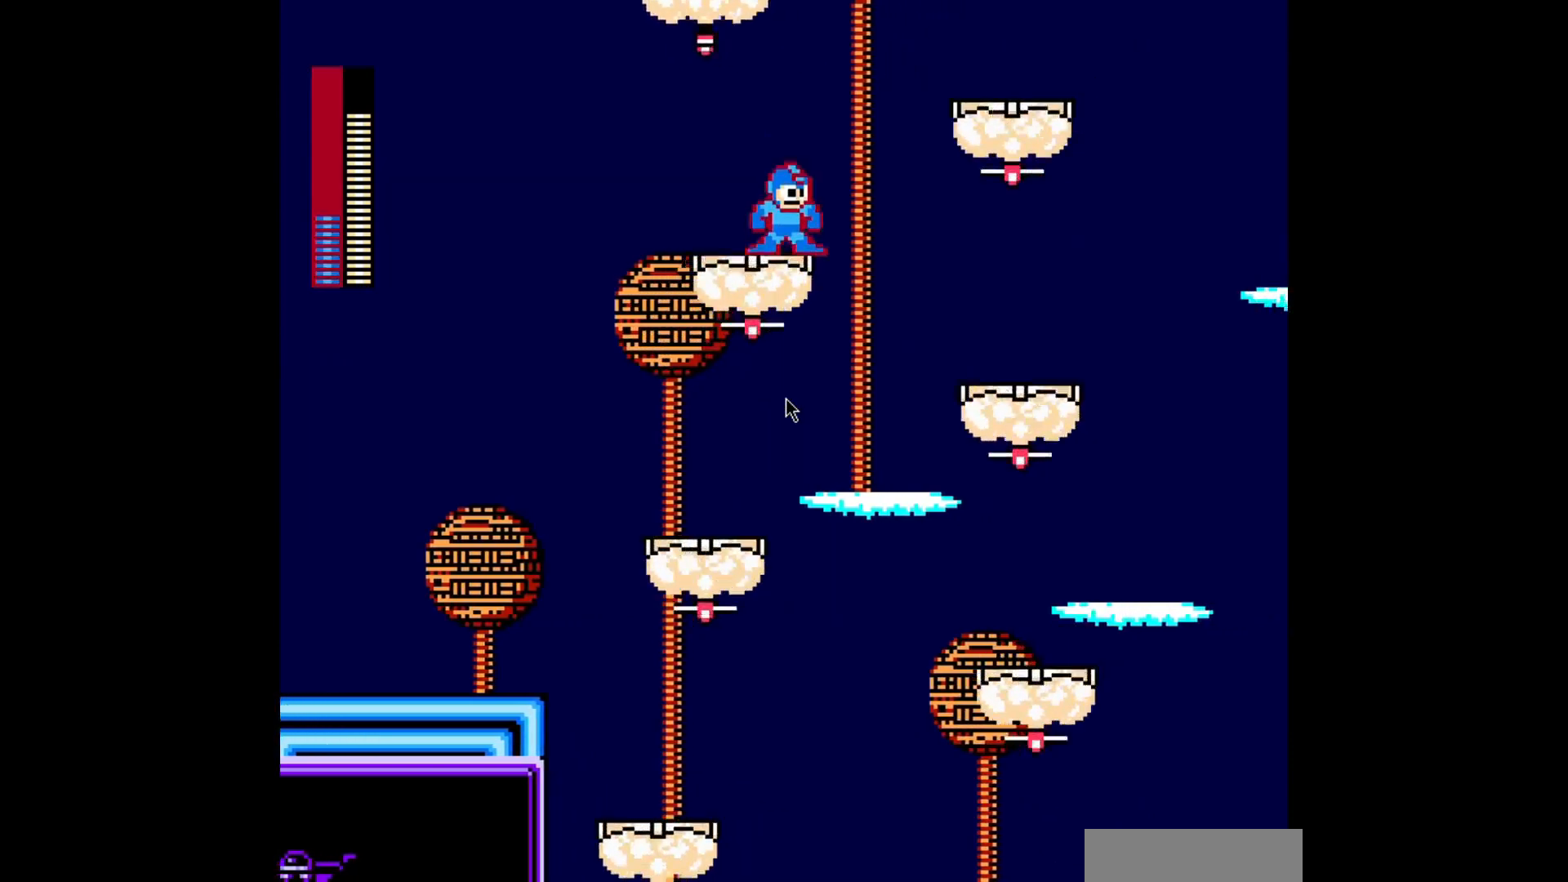
{"buttons": ["A", "B", "DPAD_RIGHT"], "events": [[40, "DPAD_RIGHT", "down"], [120, "B", "down"]]}
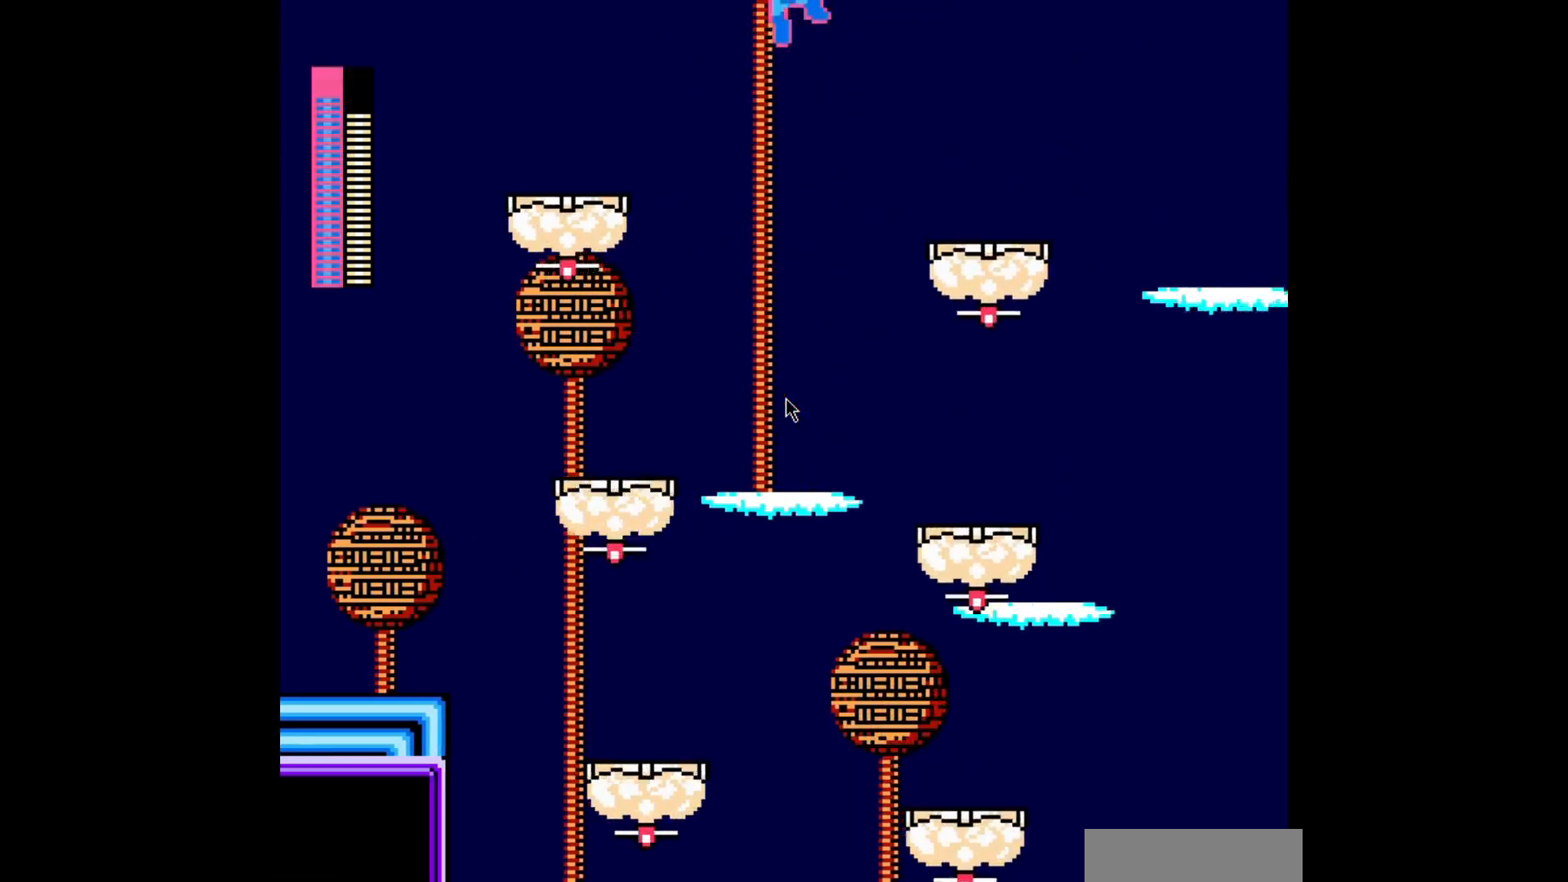
{"buttons": ["A", "DPAD_RIGHT"], "events": [[440, "B", "up"]]}
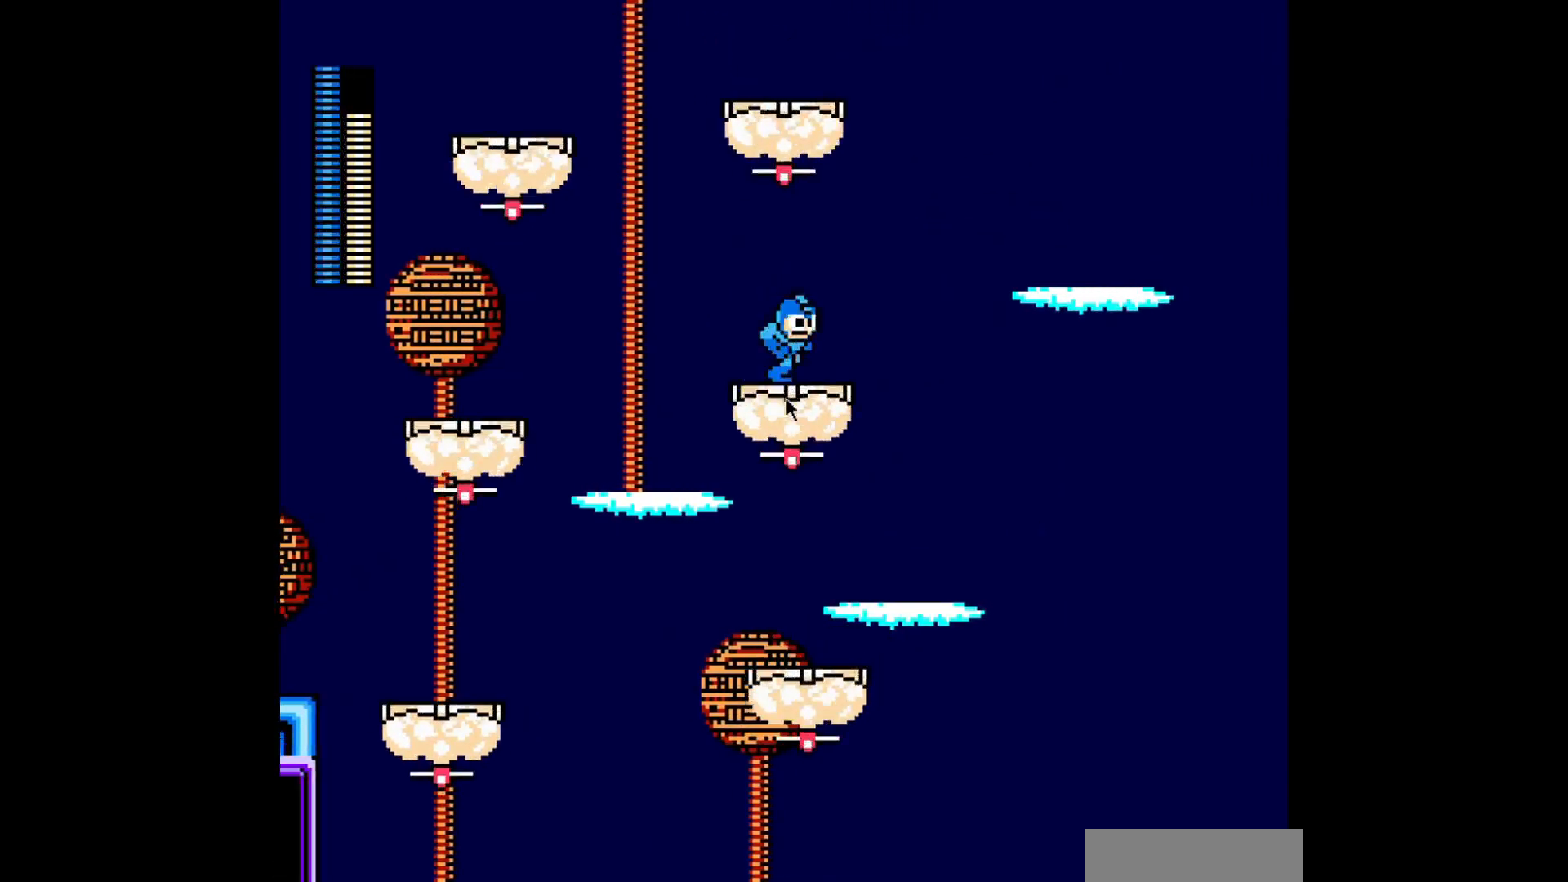
{"buttons": ["A"], "events": [[80, "DPAD_RIGHT", "up"]]}
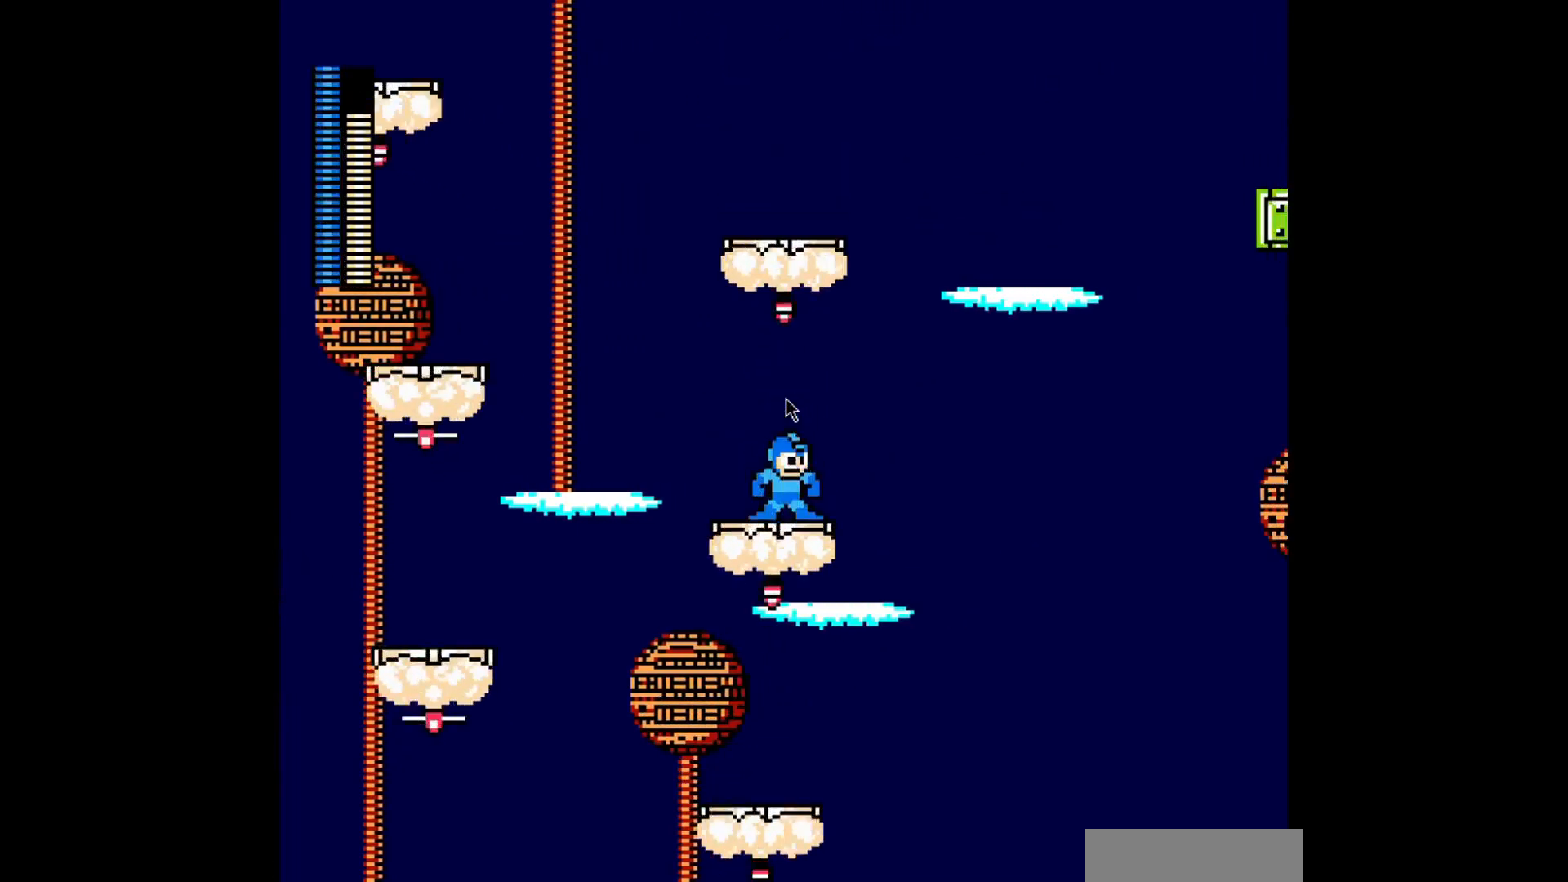
{"buttons": [], "events": [[520, "A", "up"]]}
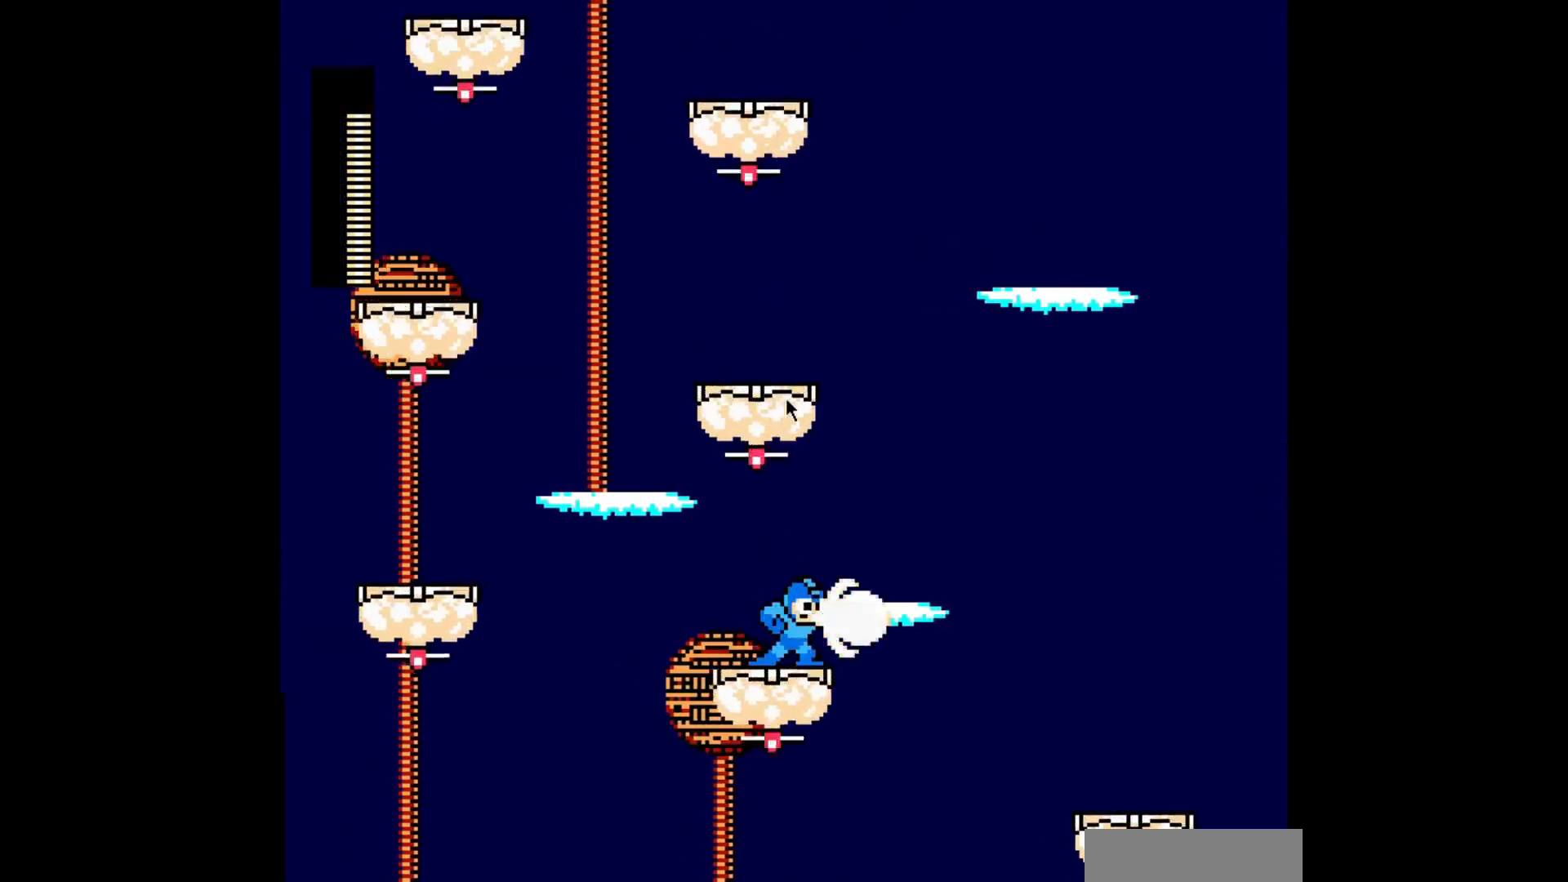
{"buttons": []}
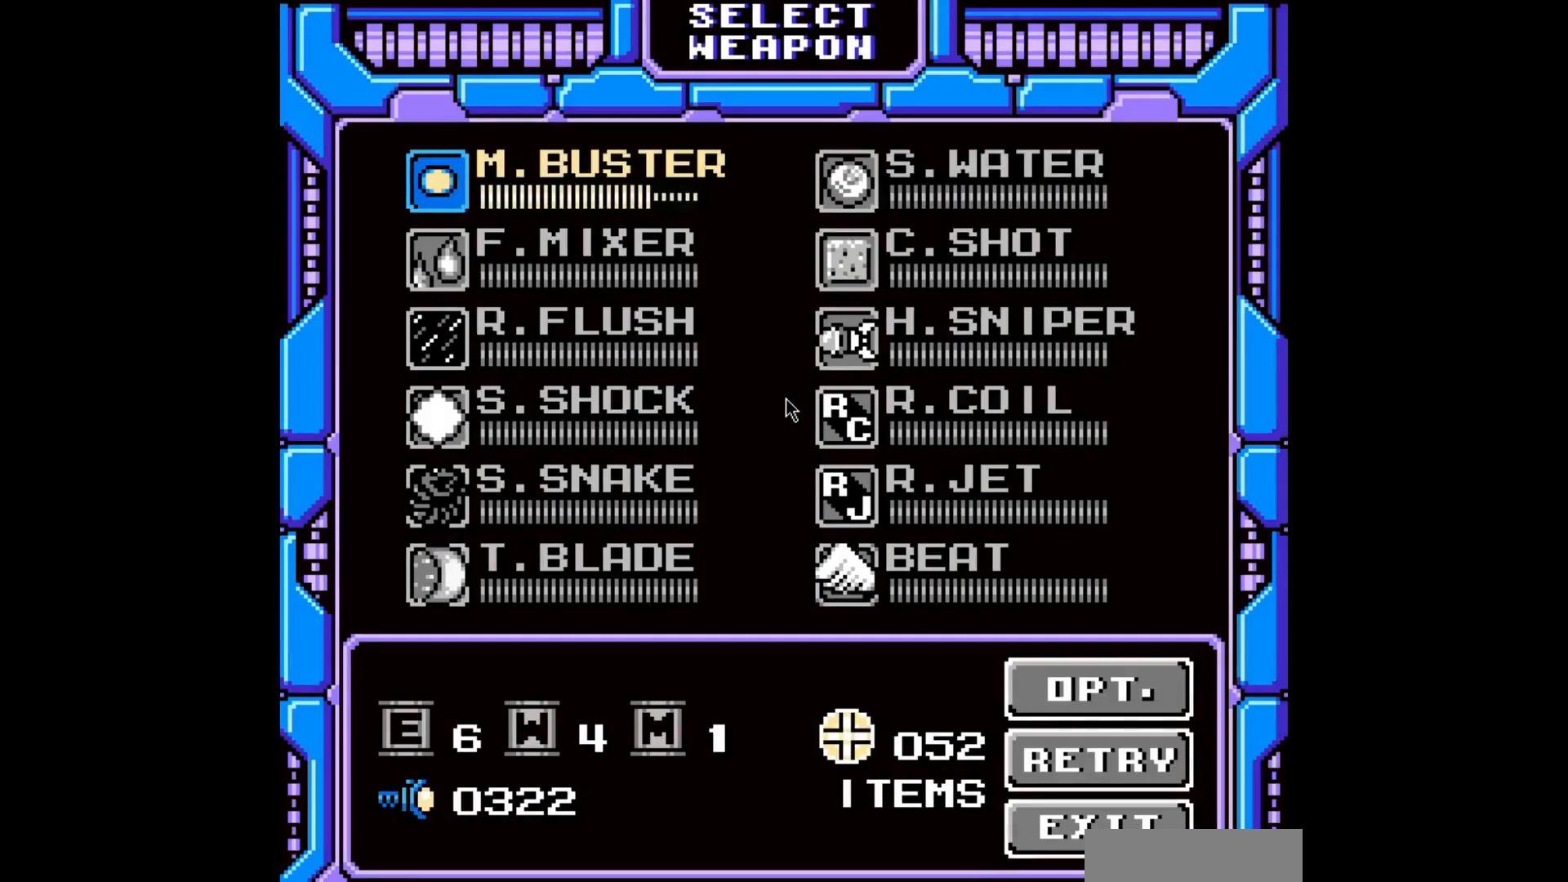
{"buttons": ["DPAD_DOWN"], "events": [[40, "DPAD_RIGHT", "down"], [120, "DPAD_RIGHT", "up"], [160, "DPAD_DOWN", "down"], [240, "DPAD_DOWN", "up"], [320, "DPAD_DOWN", "down"], [400, "DPAD_DOWN", "up"], [480, "DPAD_DOWN", "down"]]}